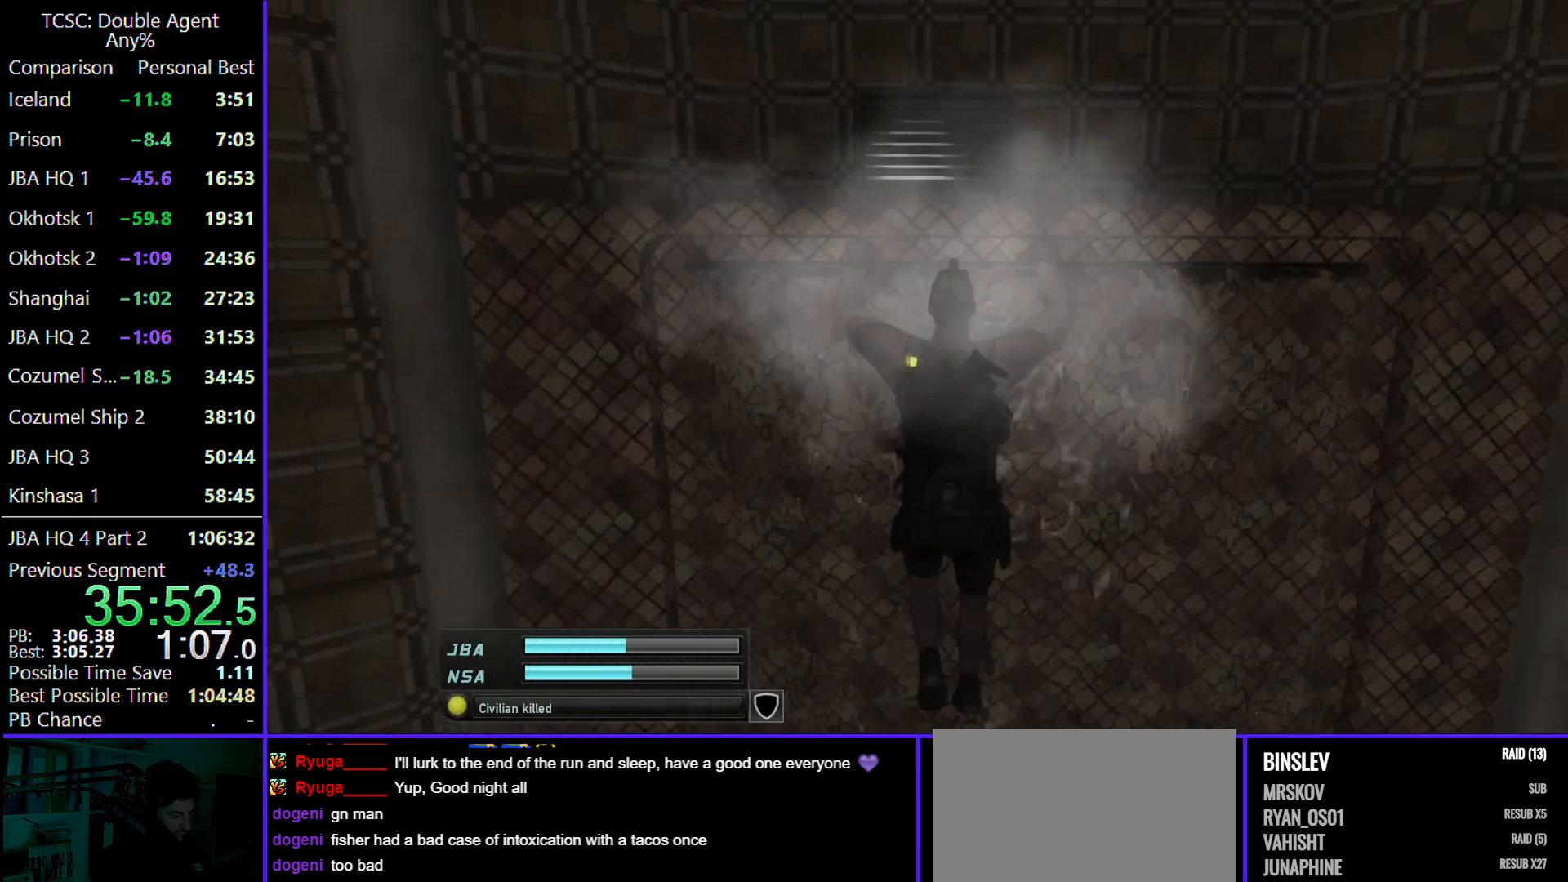
Gameplay with keyboard and mouse; each line is a JSON object with the keys and mouse buttons held at the frame after it. "events" lists presses ("down") and releases ("up") of "1", "2", "3", "4", "5", "a", "alt", "c", "caps_lock", "ctrl", "d", "e", "f", "g", "q", "r", "s", "shift", "space", "t", "tab", "v", "w", "x", "z" and "mouse_wheel" between this image and that frame as [ms after this image, input, new state], when the widget could be followed in between. "mouse_wheel" = the "wheel" button of the "mouse" list. No other keys are recorded. "wheel" means that the mouse wheel is clicked or scrolled. Not read: mouse_move.
{"keys": ["a", "w"], "mouse": [], "events": []}
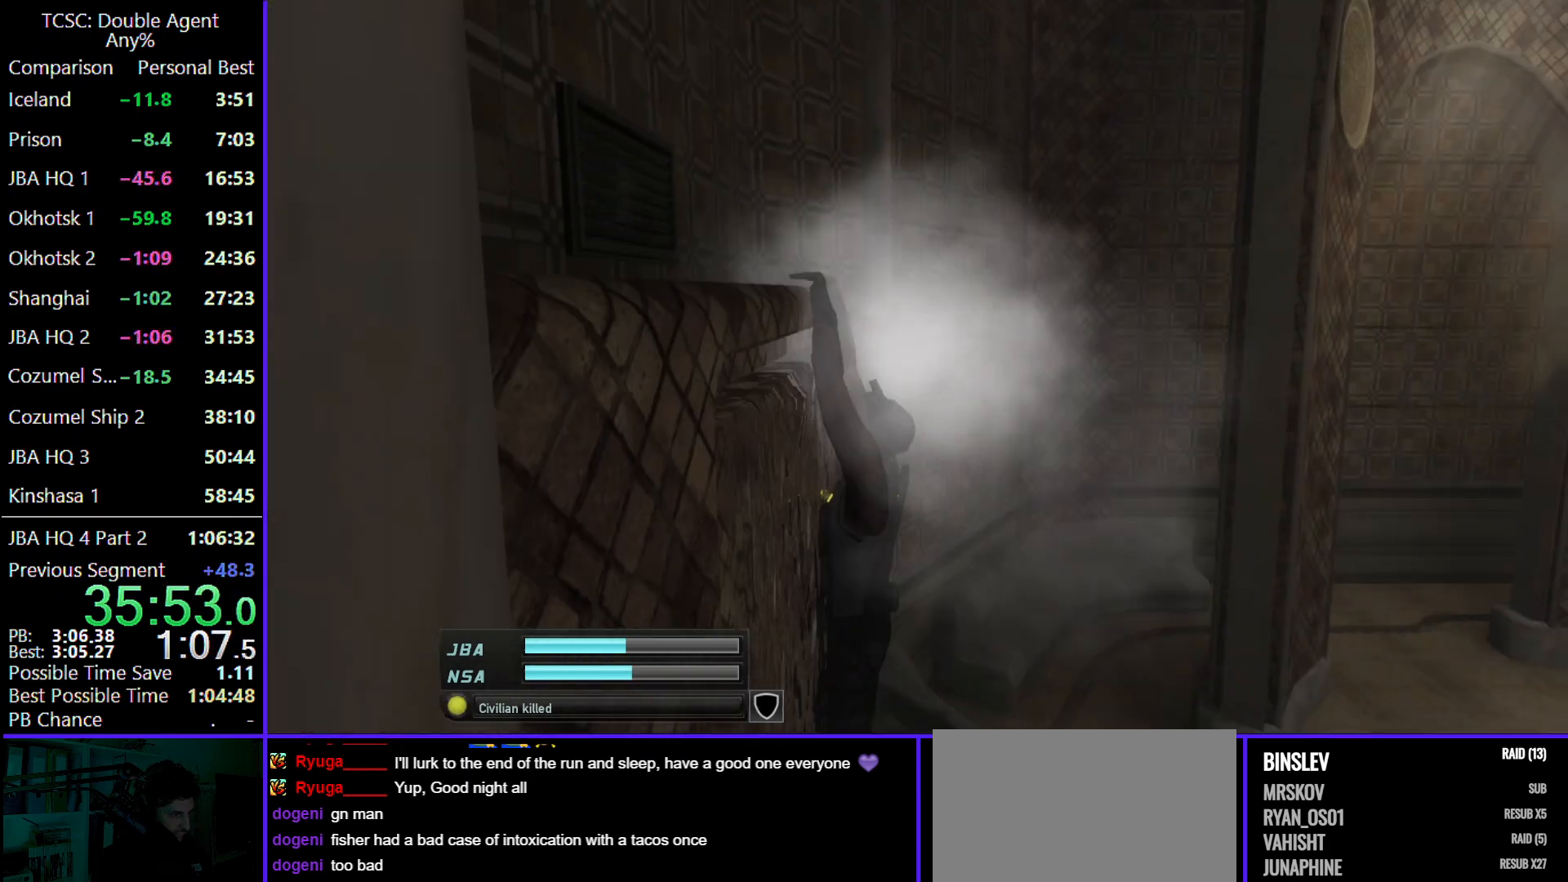
{"keys": ["a", "w"], "mouse": [], "events": []}
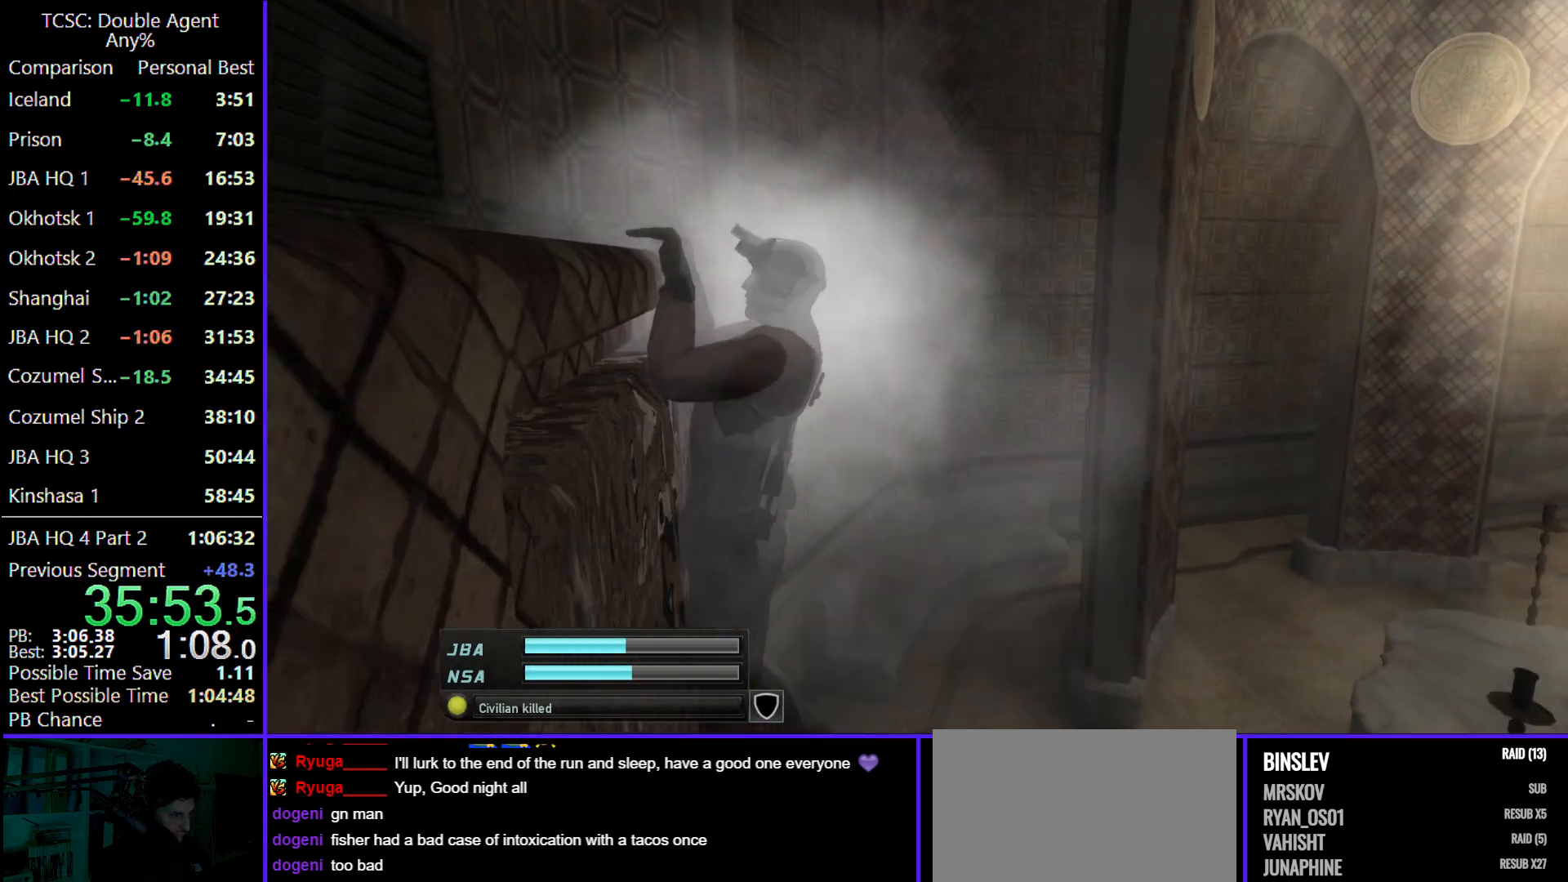
{"keys": ["a", "w"], "mouse": [], "events": []}
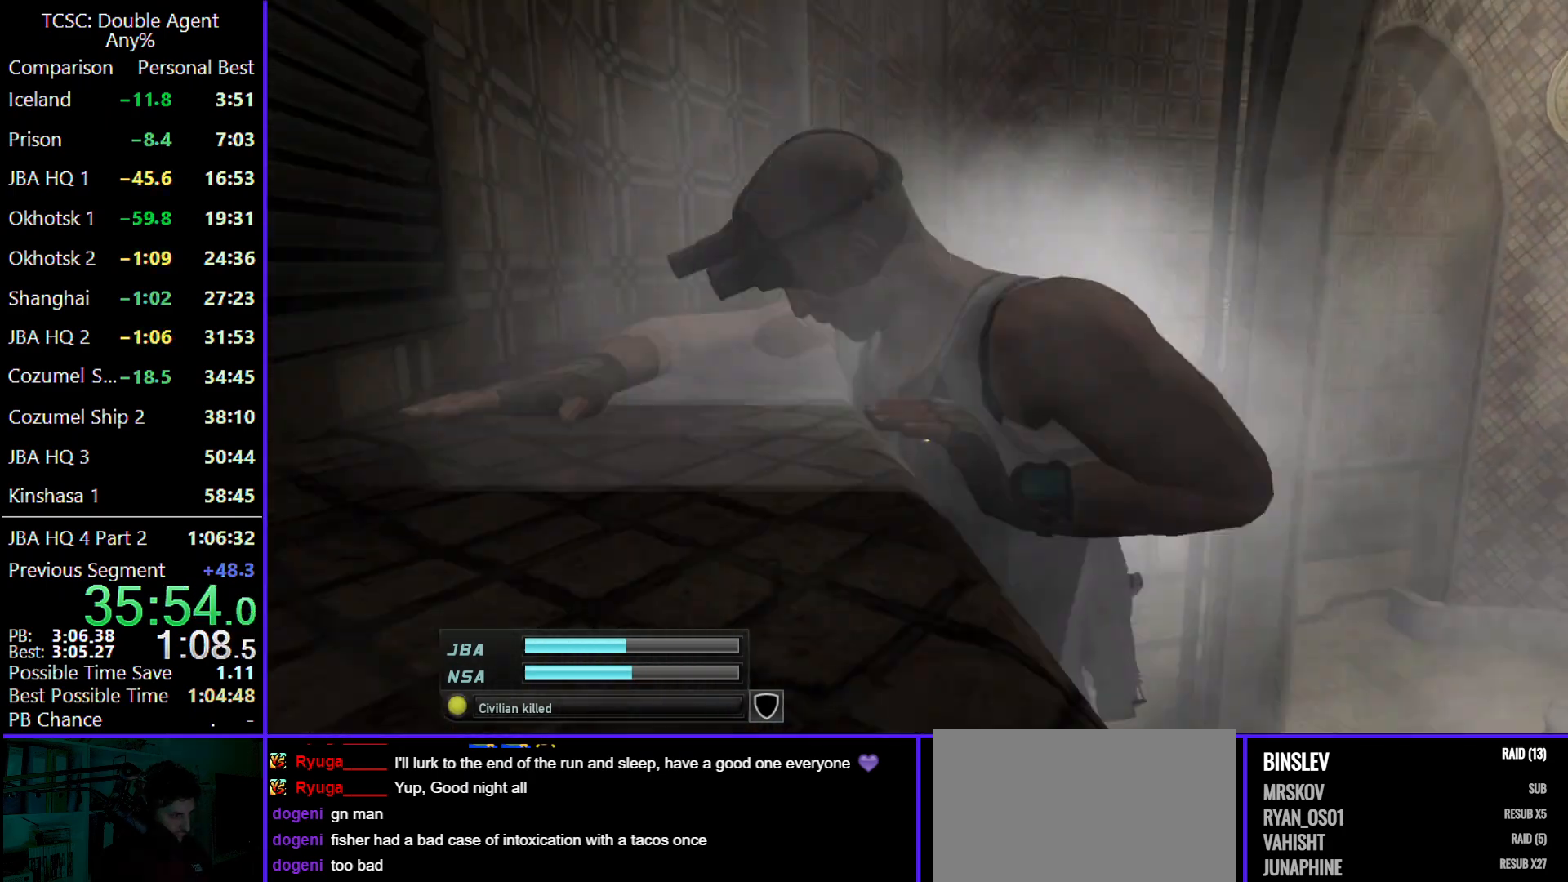
{"keys": ["a", "w"], "mouse": [], "events": []}
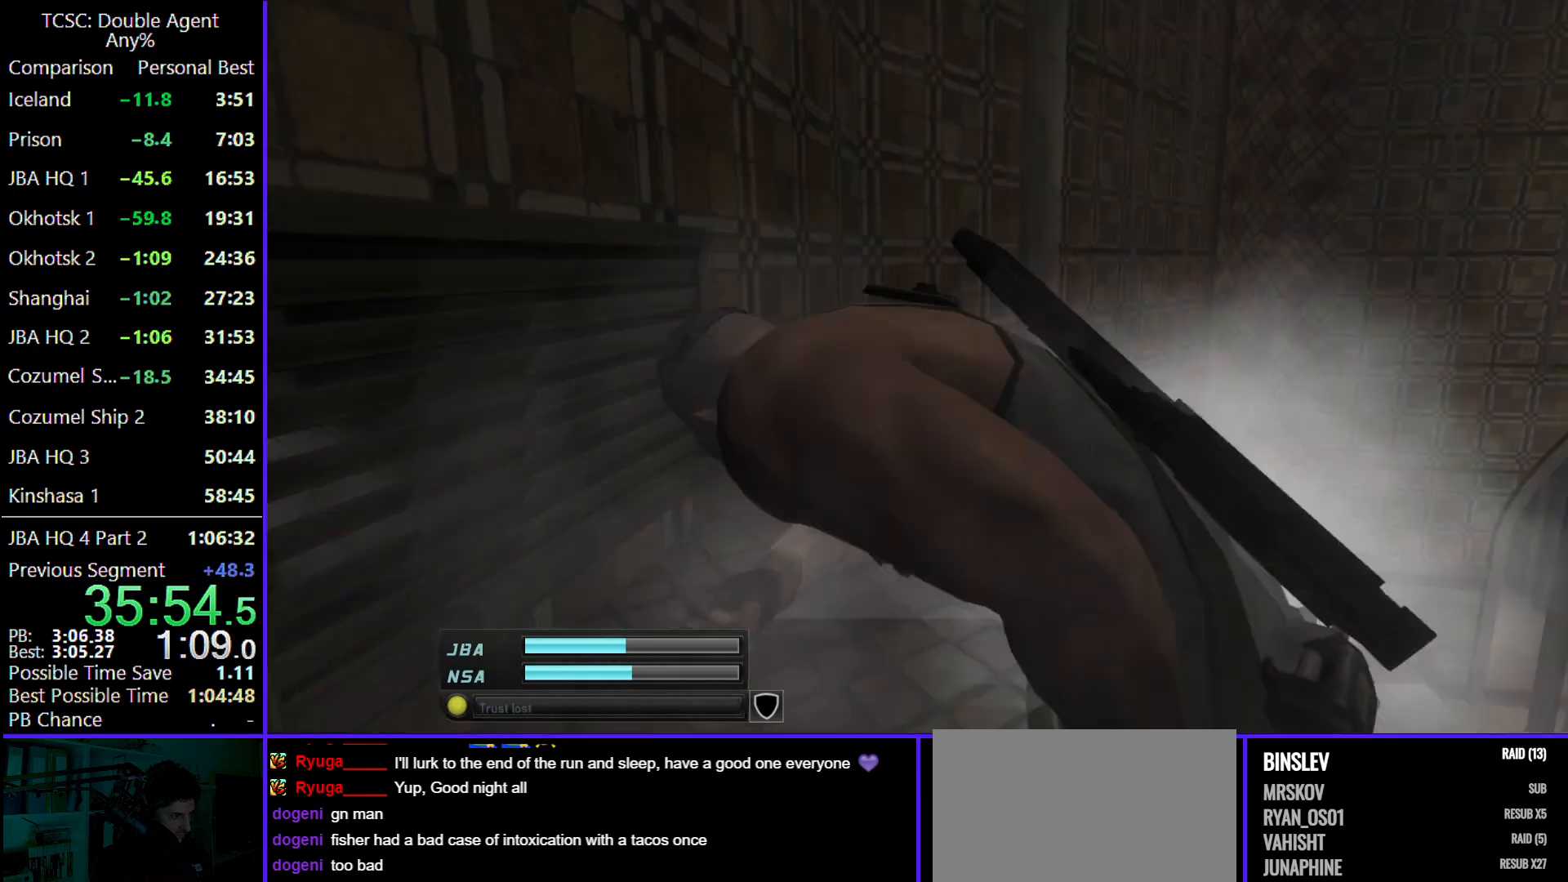
{"keys": ["w"], "mouse": [], "events": [[300, "space", "down"], [400, "a", "up"], [433, "space", "up"]]}
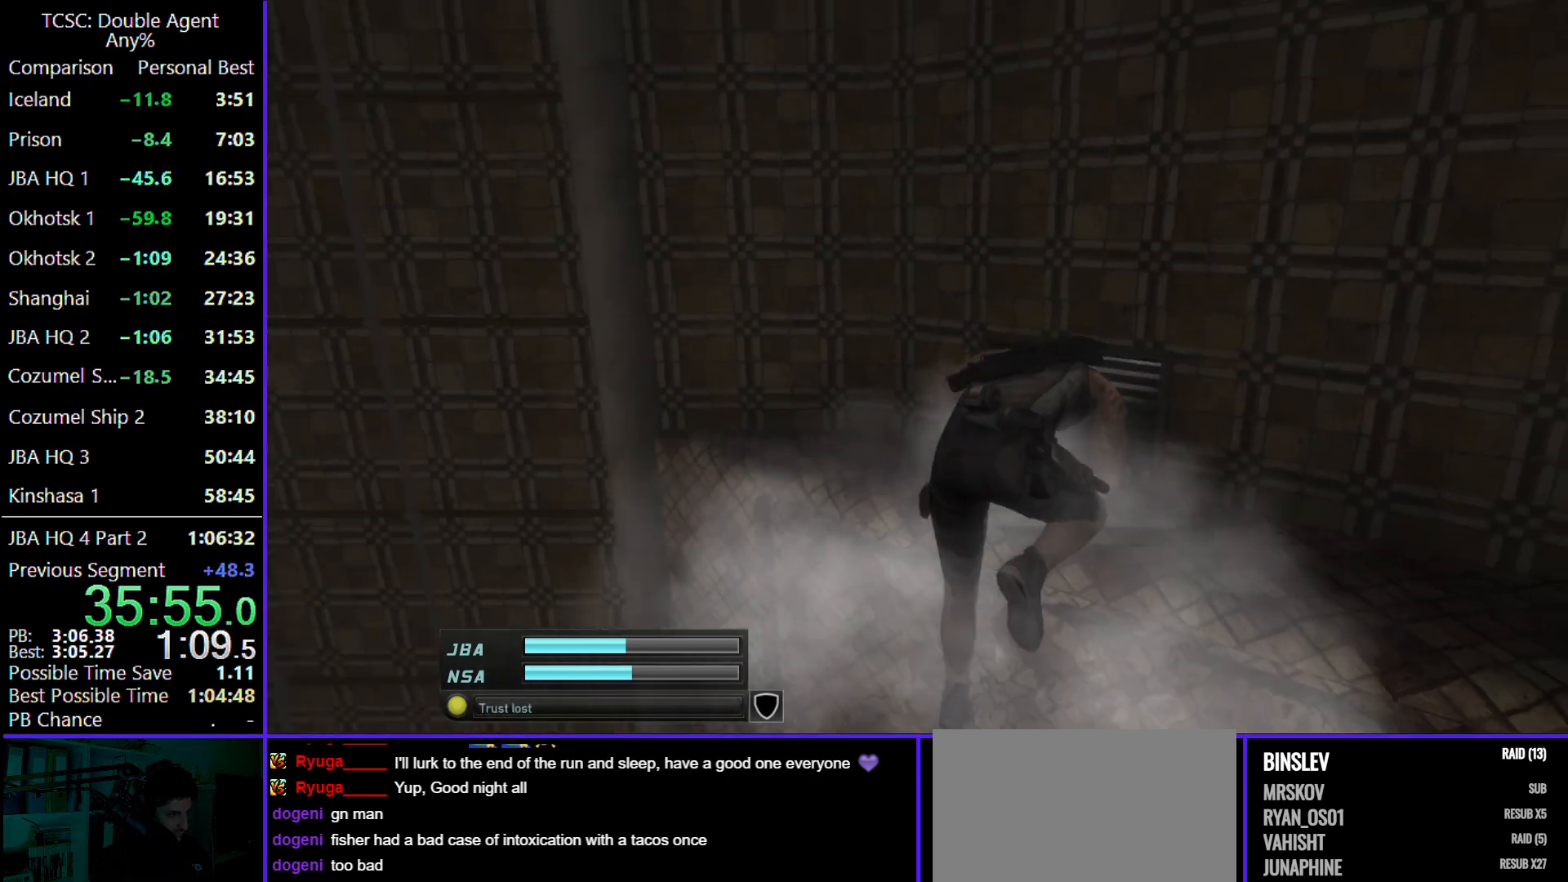
{"keys": ["space", "w"], "mouse": [], "events": [[33, "space", "down"], [133, "space", "up"], [267, "space", "down"], [367, "space", "up"], [467, "space", "down"]]}
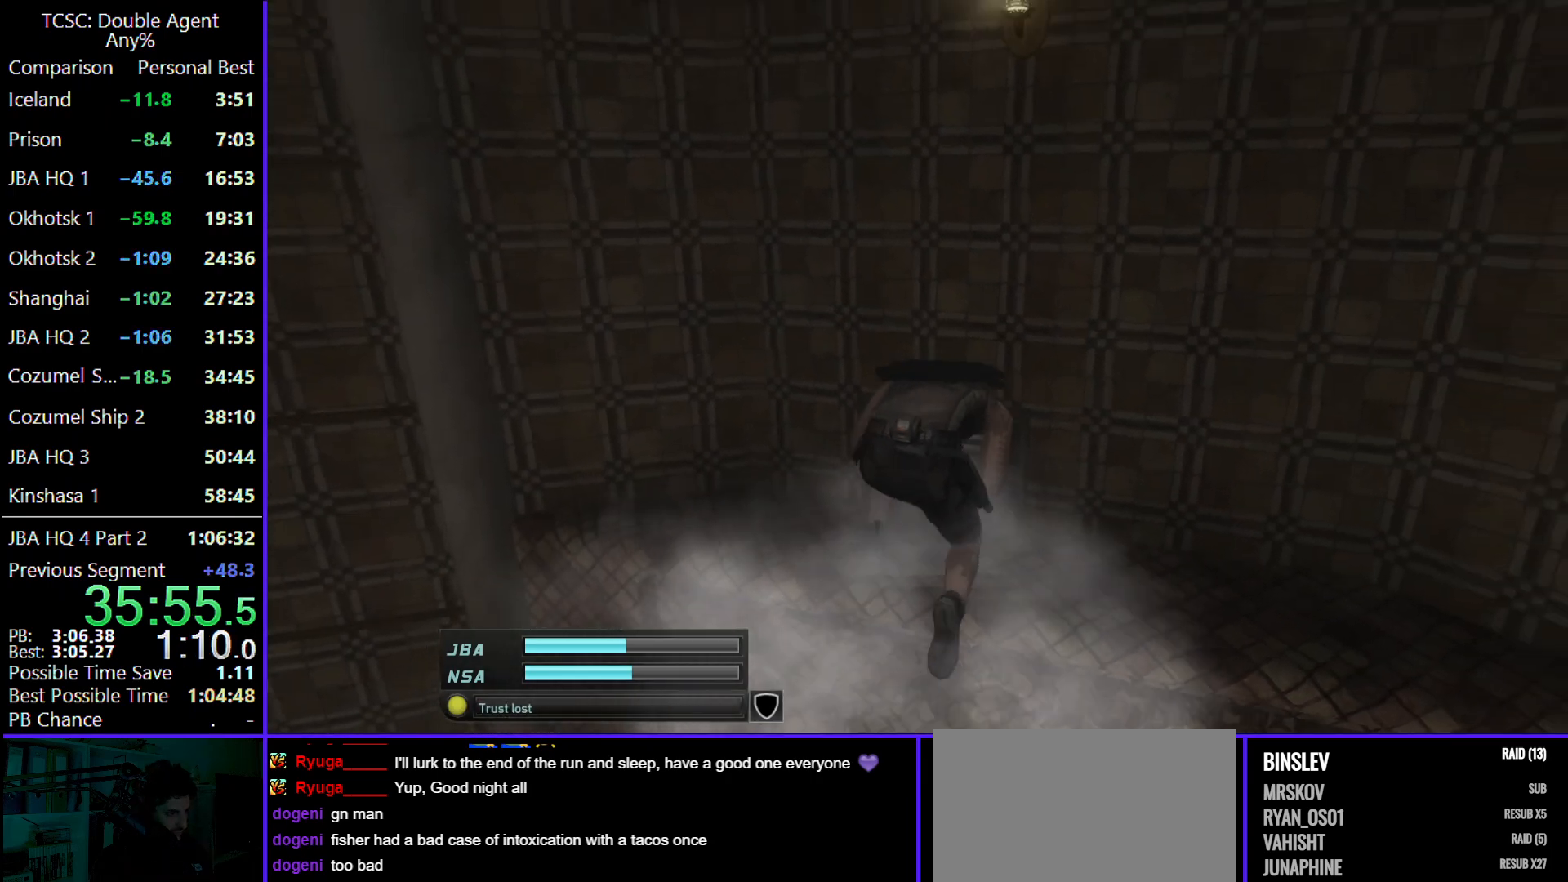
{"keys": ["w"], "mouse": [], "events": [[67, "space", "up"], [200, "space", "down"], [300, "space", "up"], [367, "space", "down"], [500, "space", "up"]]}
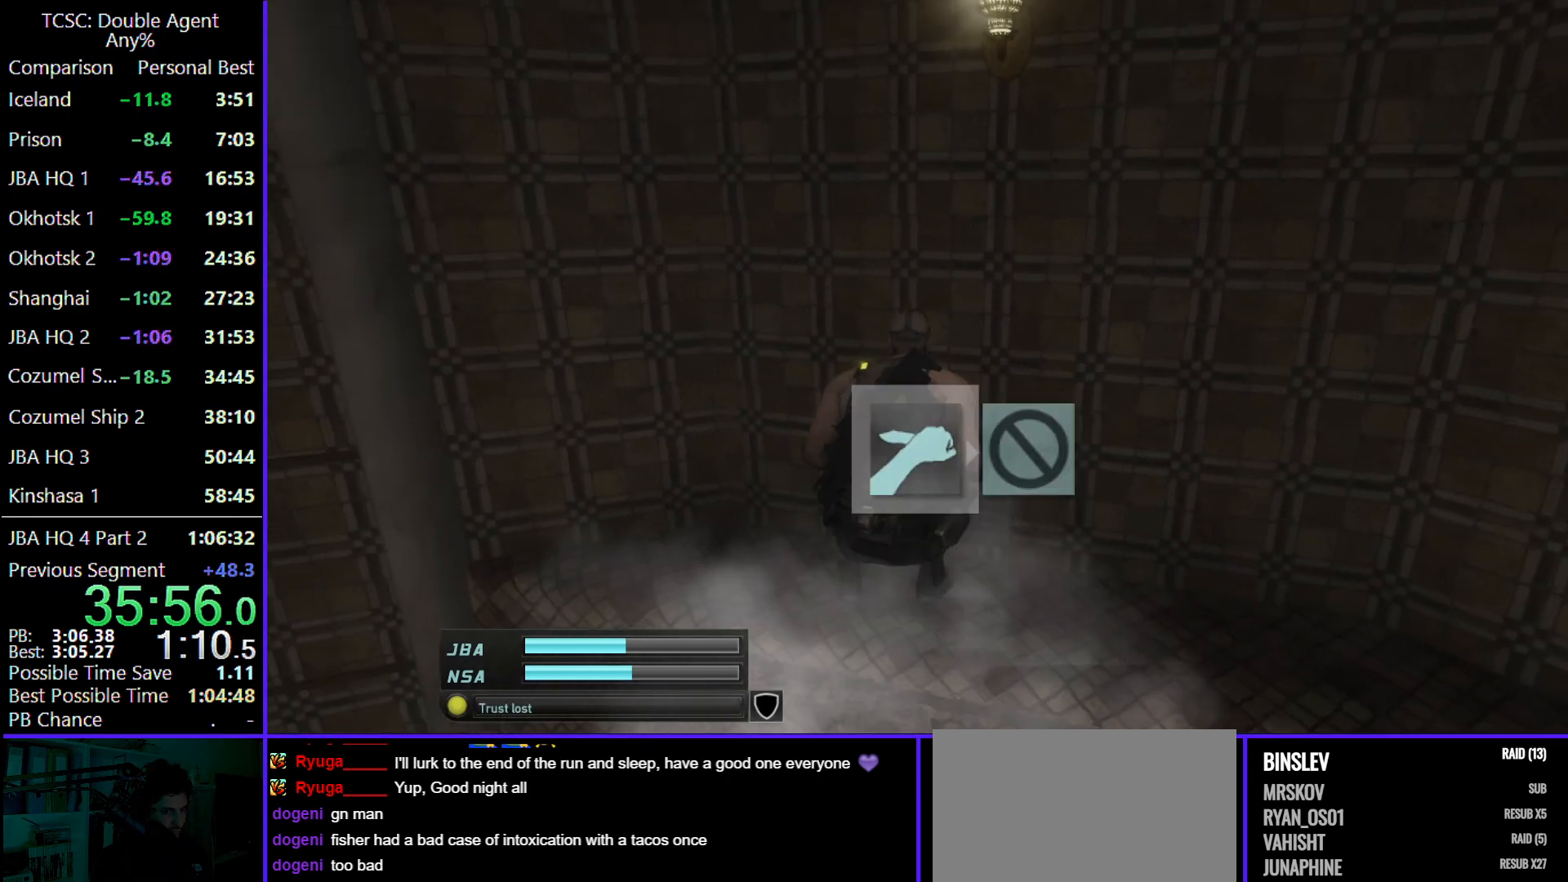
{"keys": [], "mouse": [], "events": [[67, "w", "up"], [100, "space", "down"], [267, "space", "up"], [333, "space", "down"], [433, "space", "up"]]}
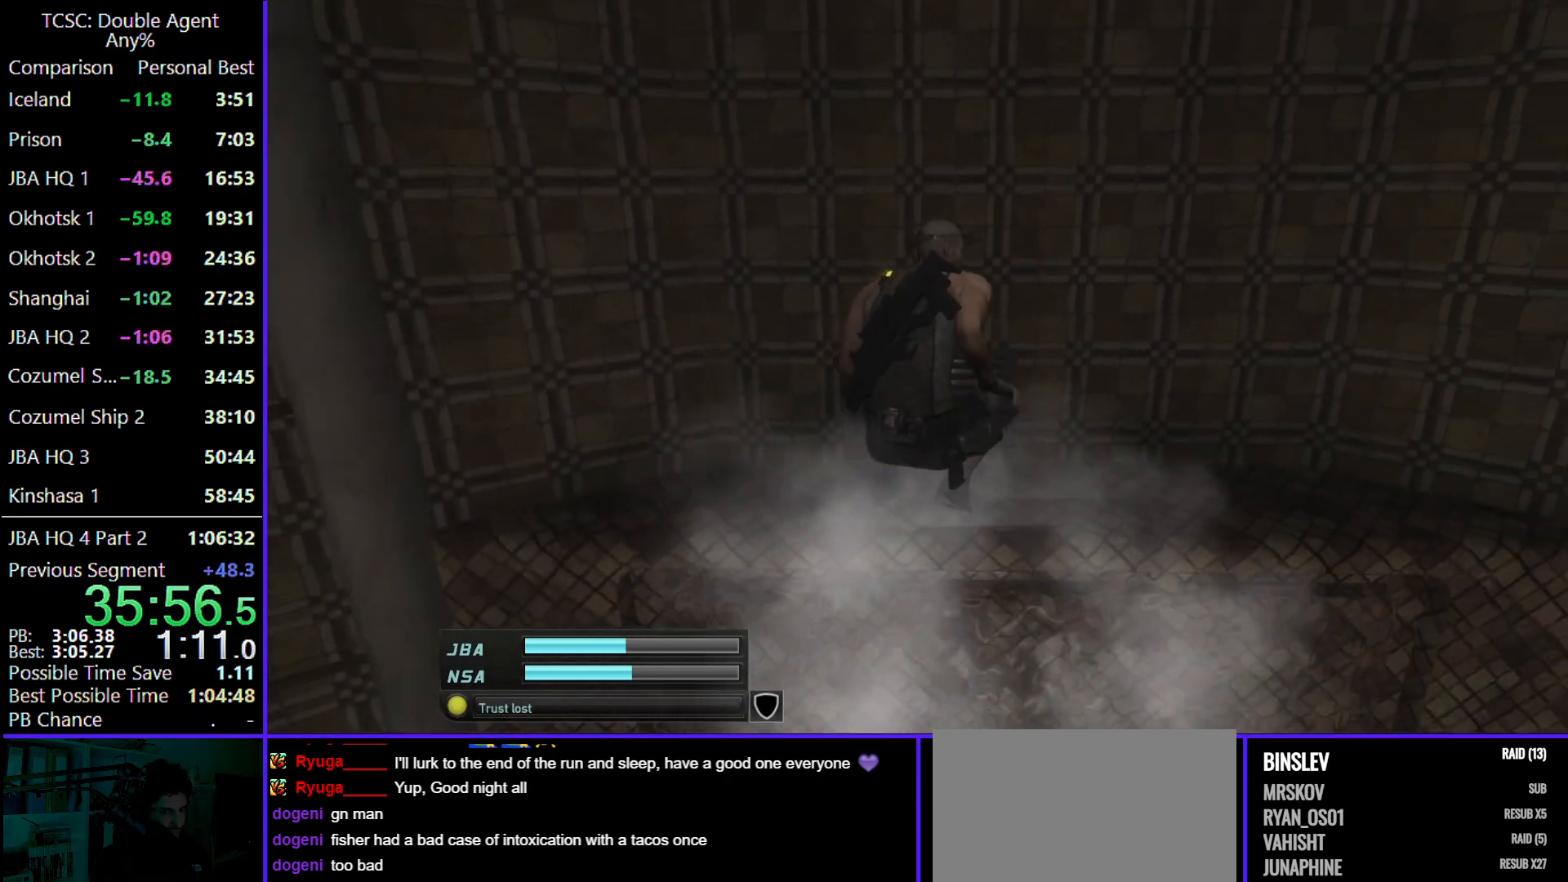
{"keys": [], "mouse": [], "events": [[33, "space", "down"], [167, "space", "up"]]}
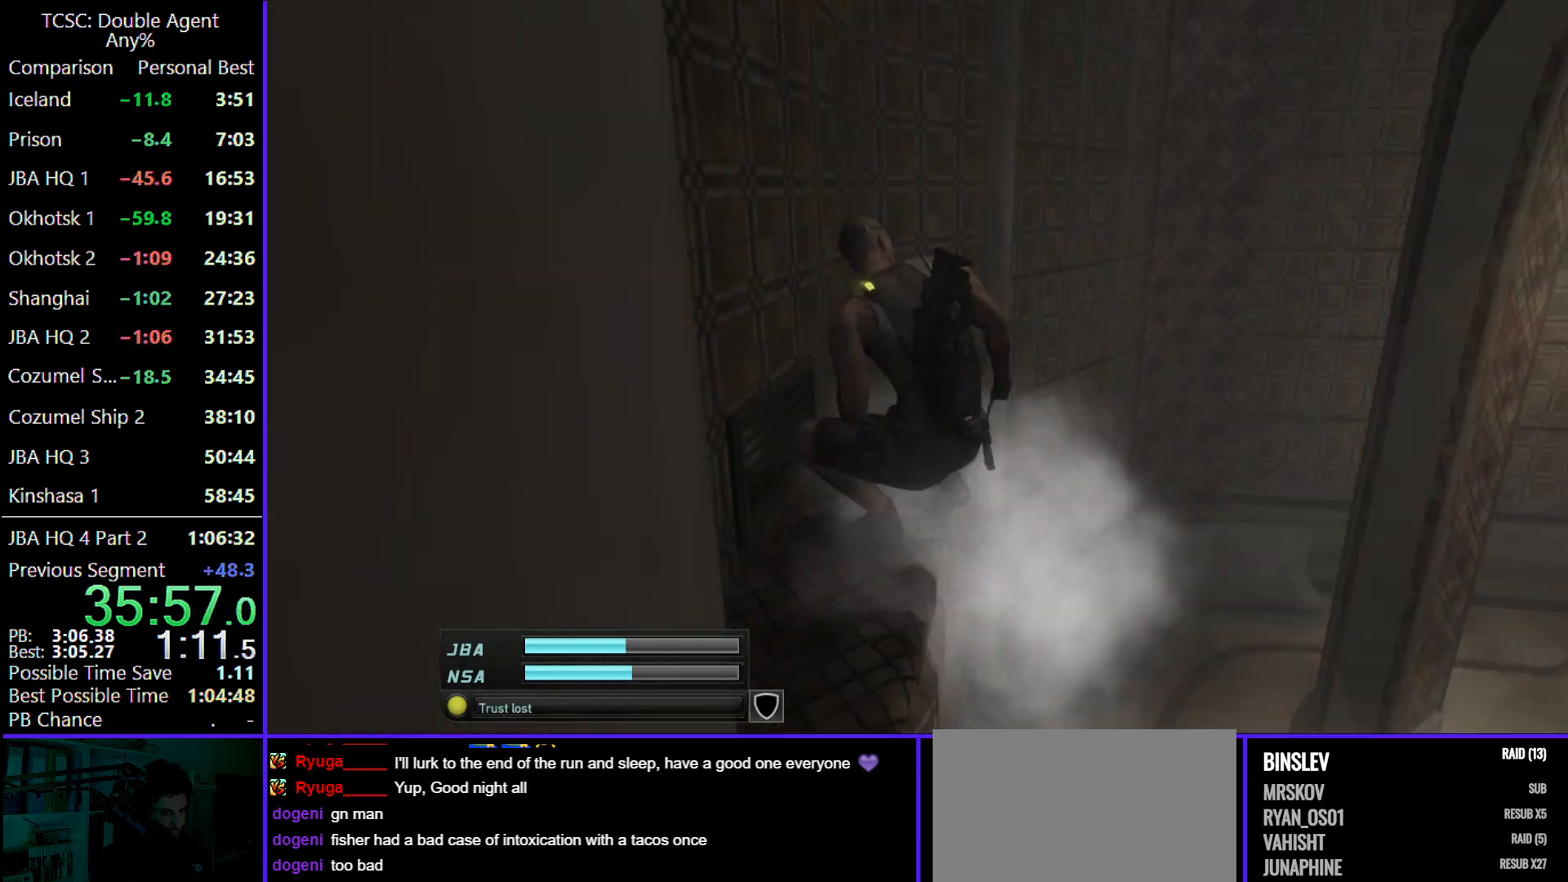
{"keys": ["a", "w"], "mouse": [], "events": [[233, "a", "down"], [300, "w", "down"]]}
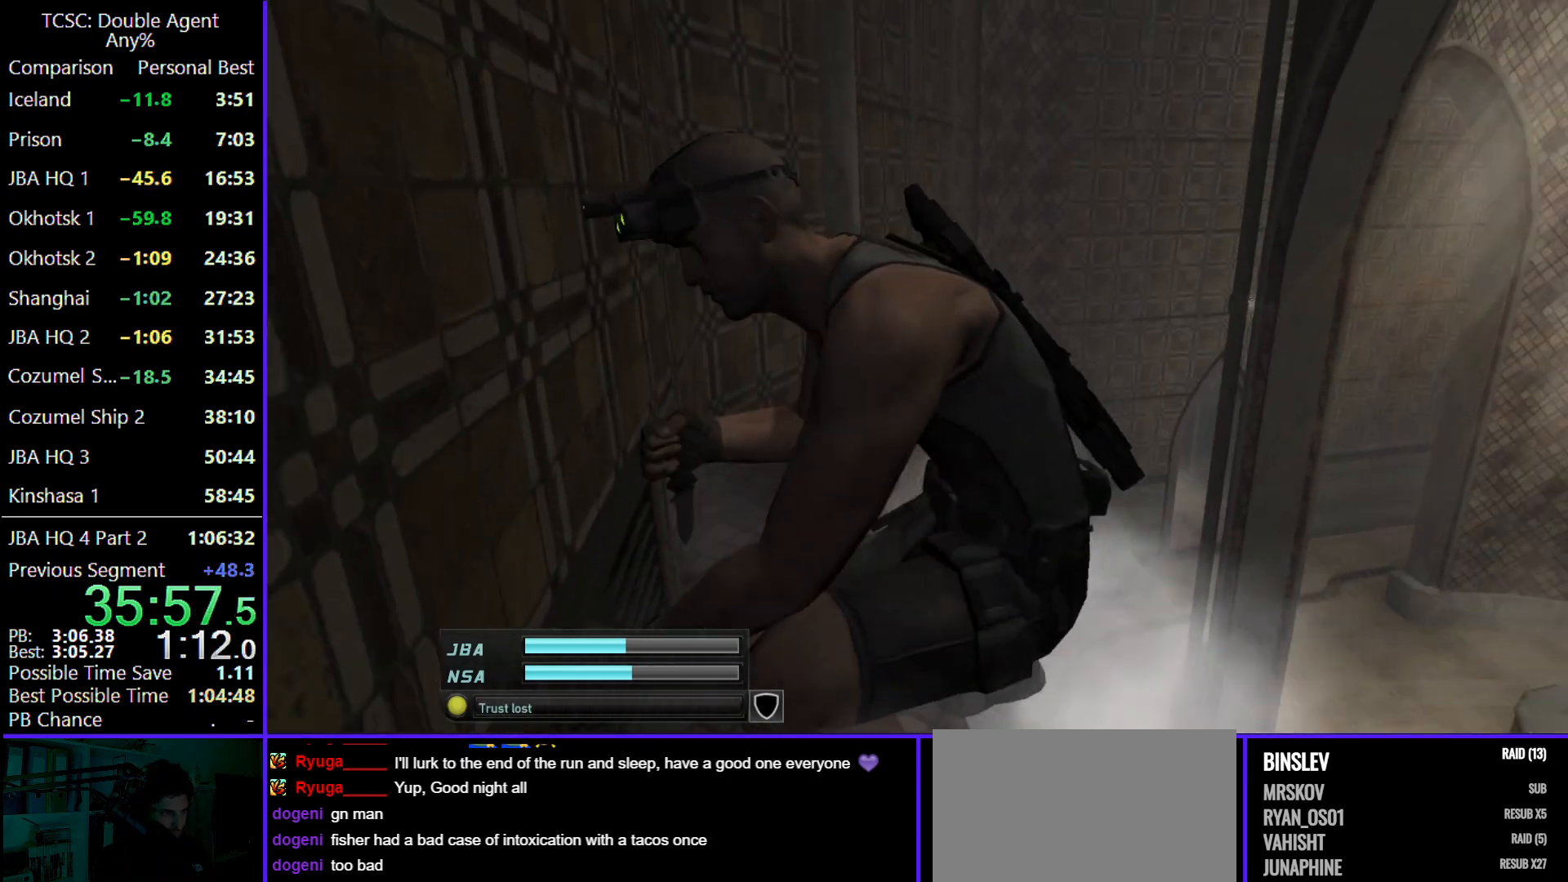
{"keys": ["a", "w"], "mouse": [], "events": []}
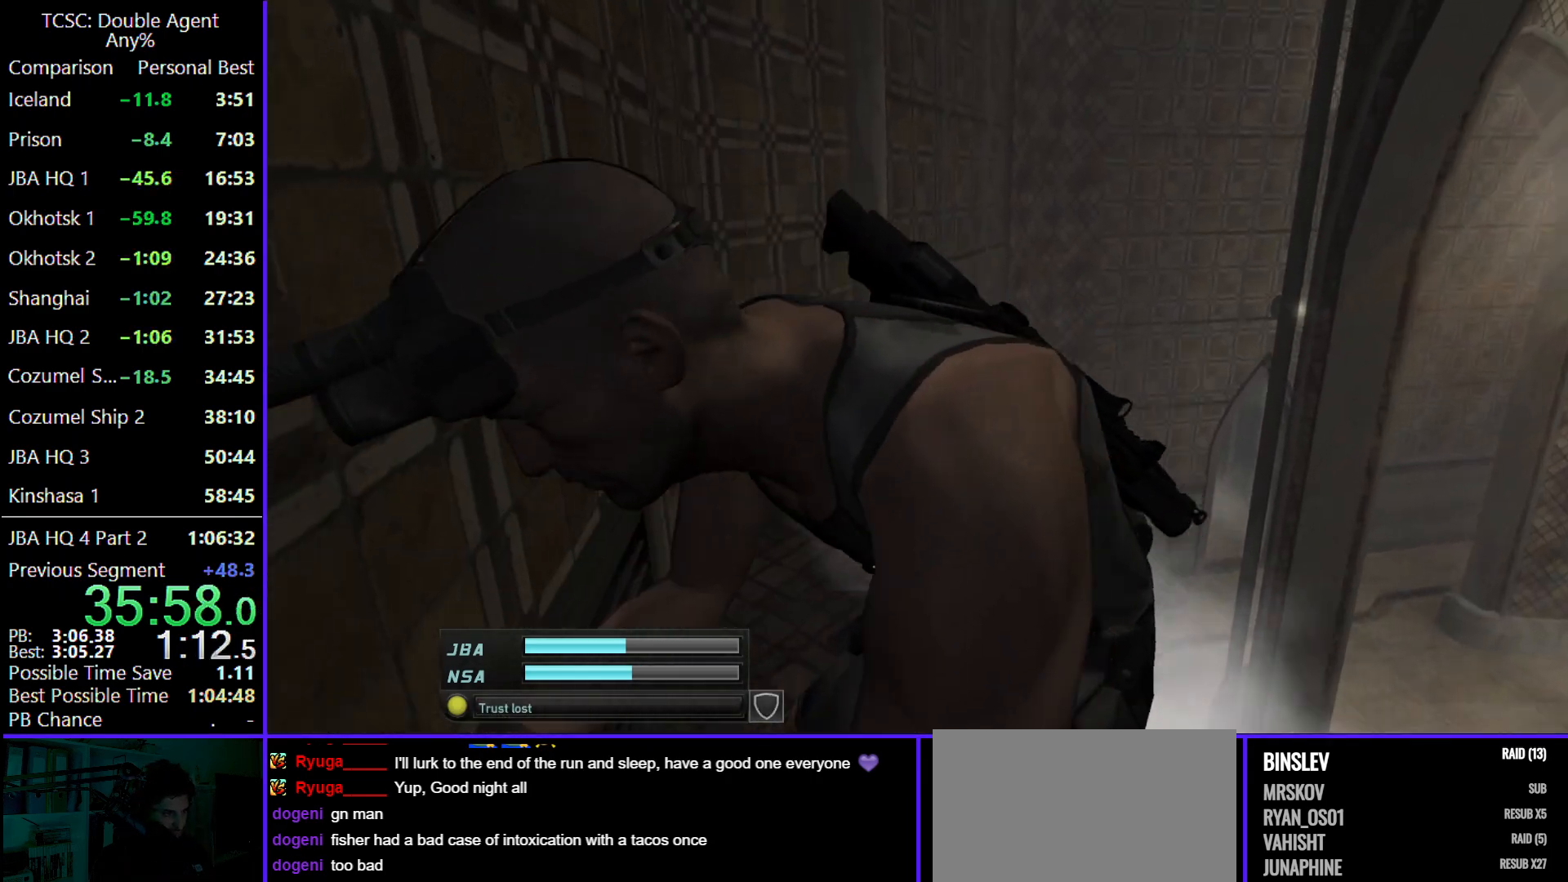
{"keys": ["w"], "mouse": [], "events": [[33, "a", "up"]]}
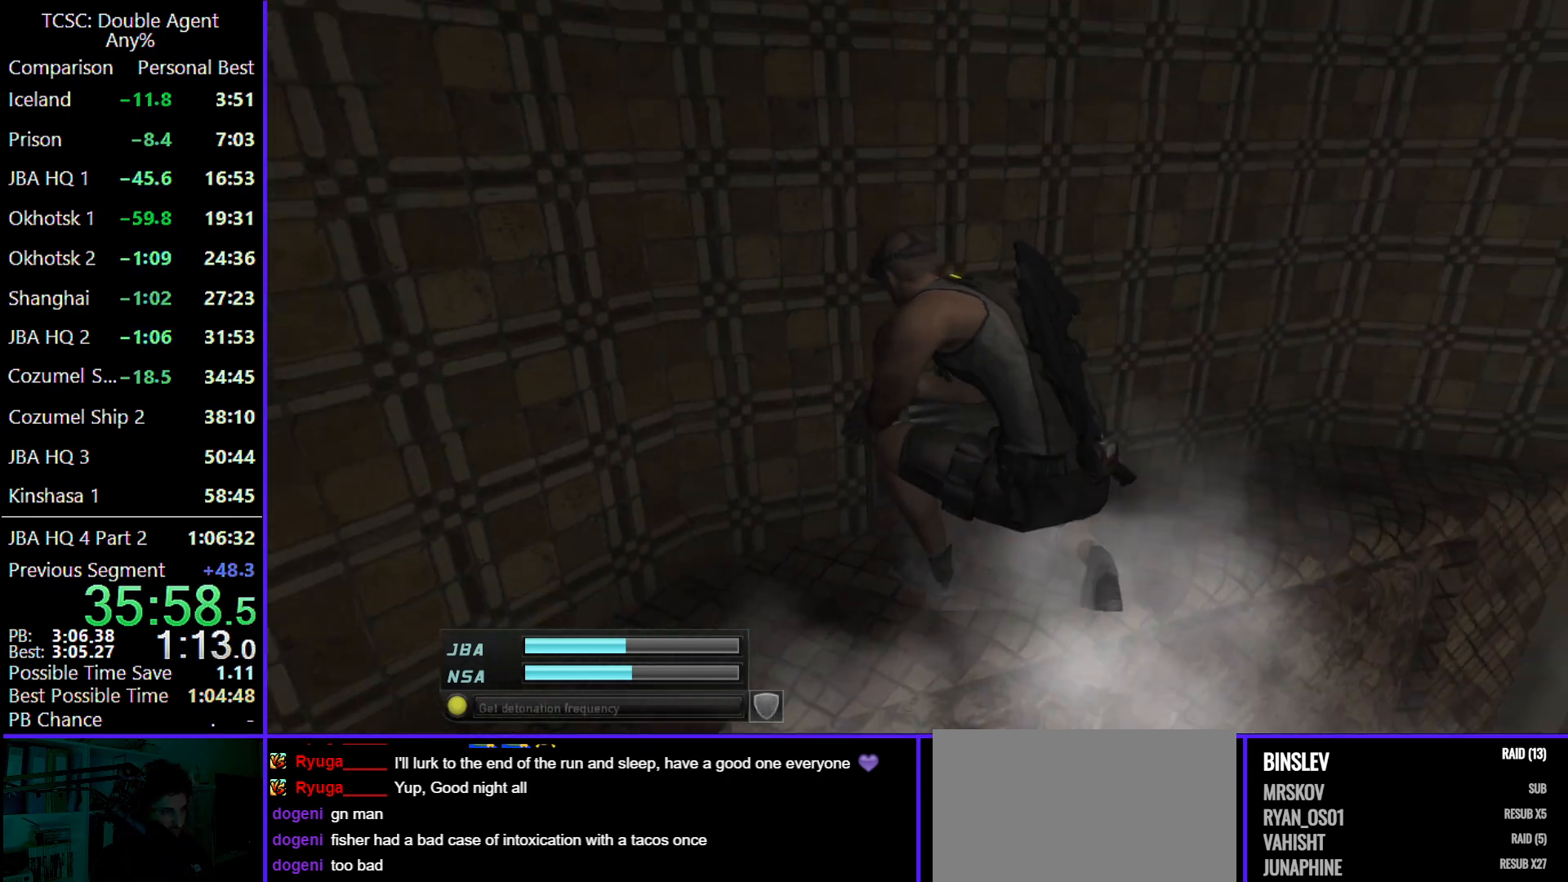
{"keys": ["w"], "mouse": [], "events": []}
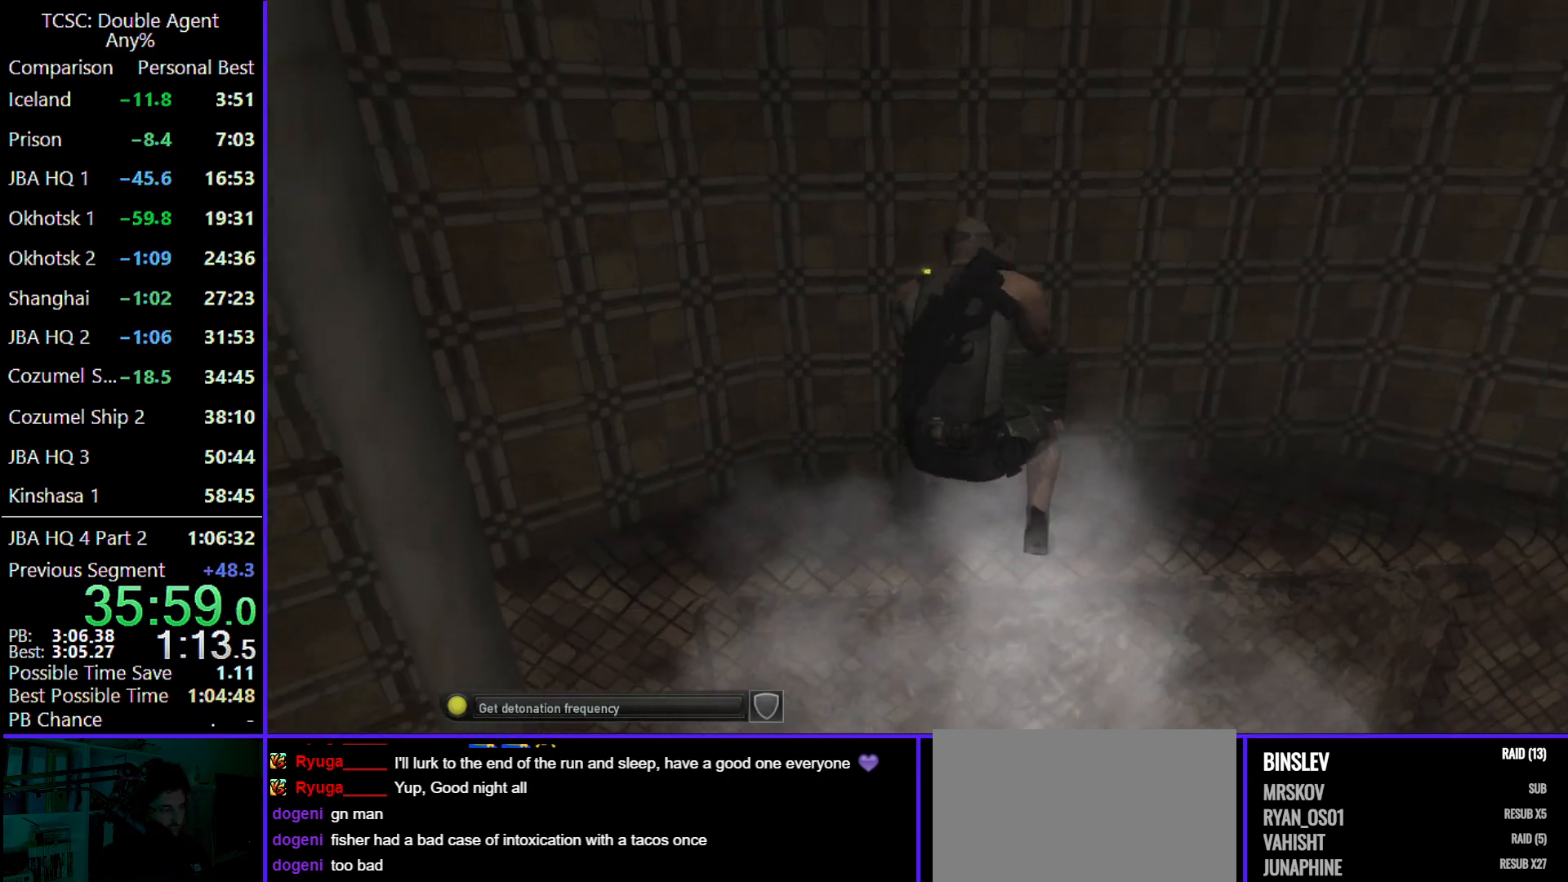
{"keys": ["w"], "mouse": [], "events": []}
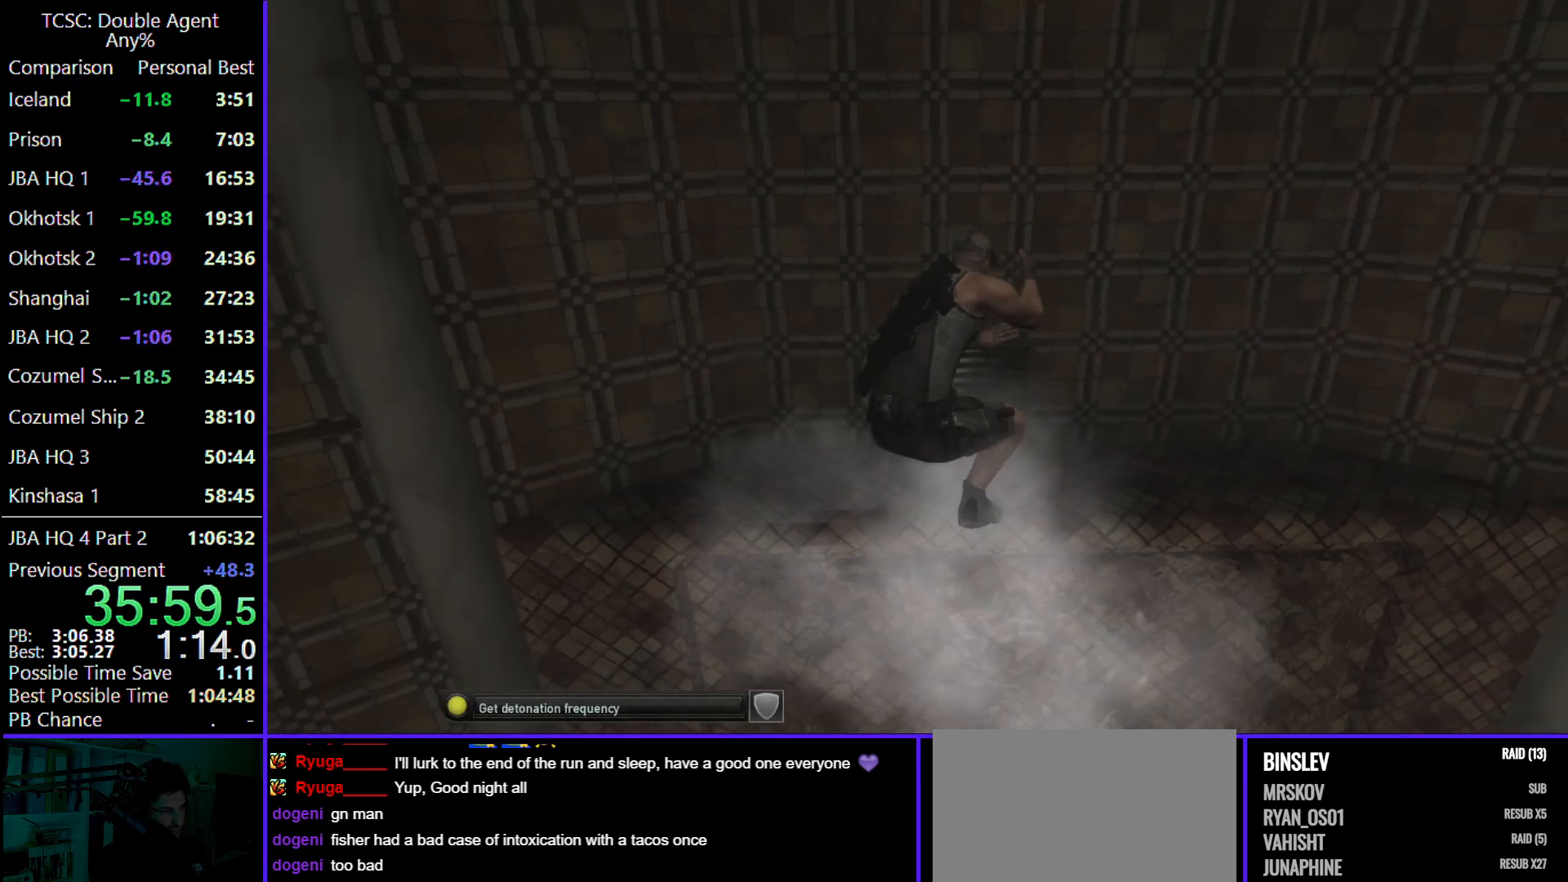
{"keys": ["w"], "mouse": [], "events": []}
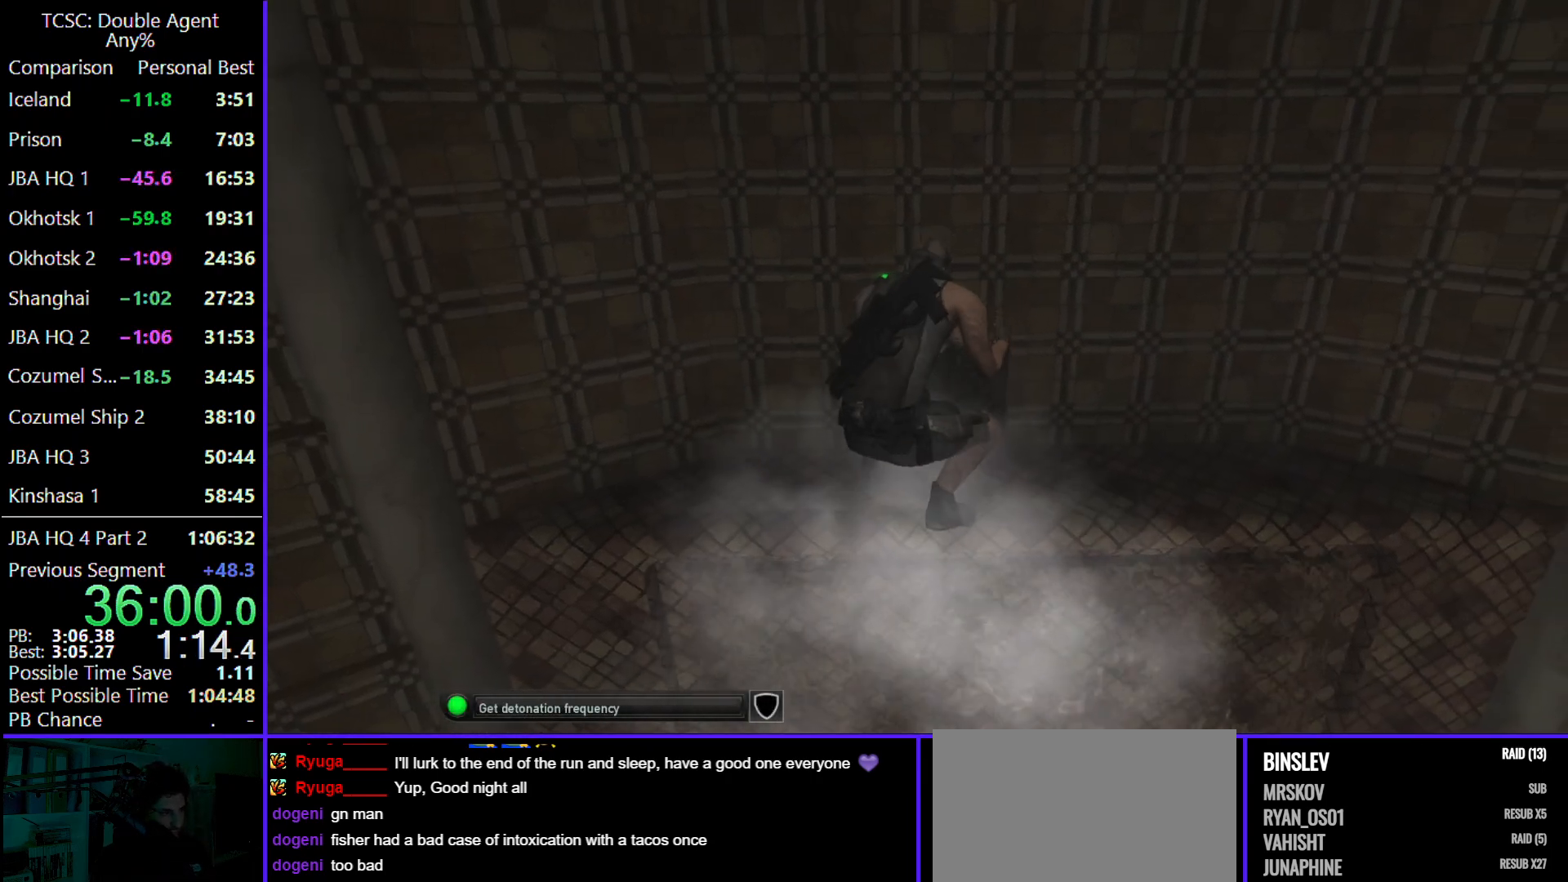
{"keys": ["w"], "mouse": [], "events": []}
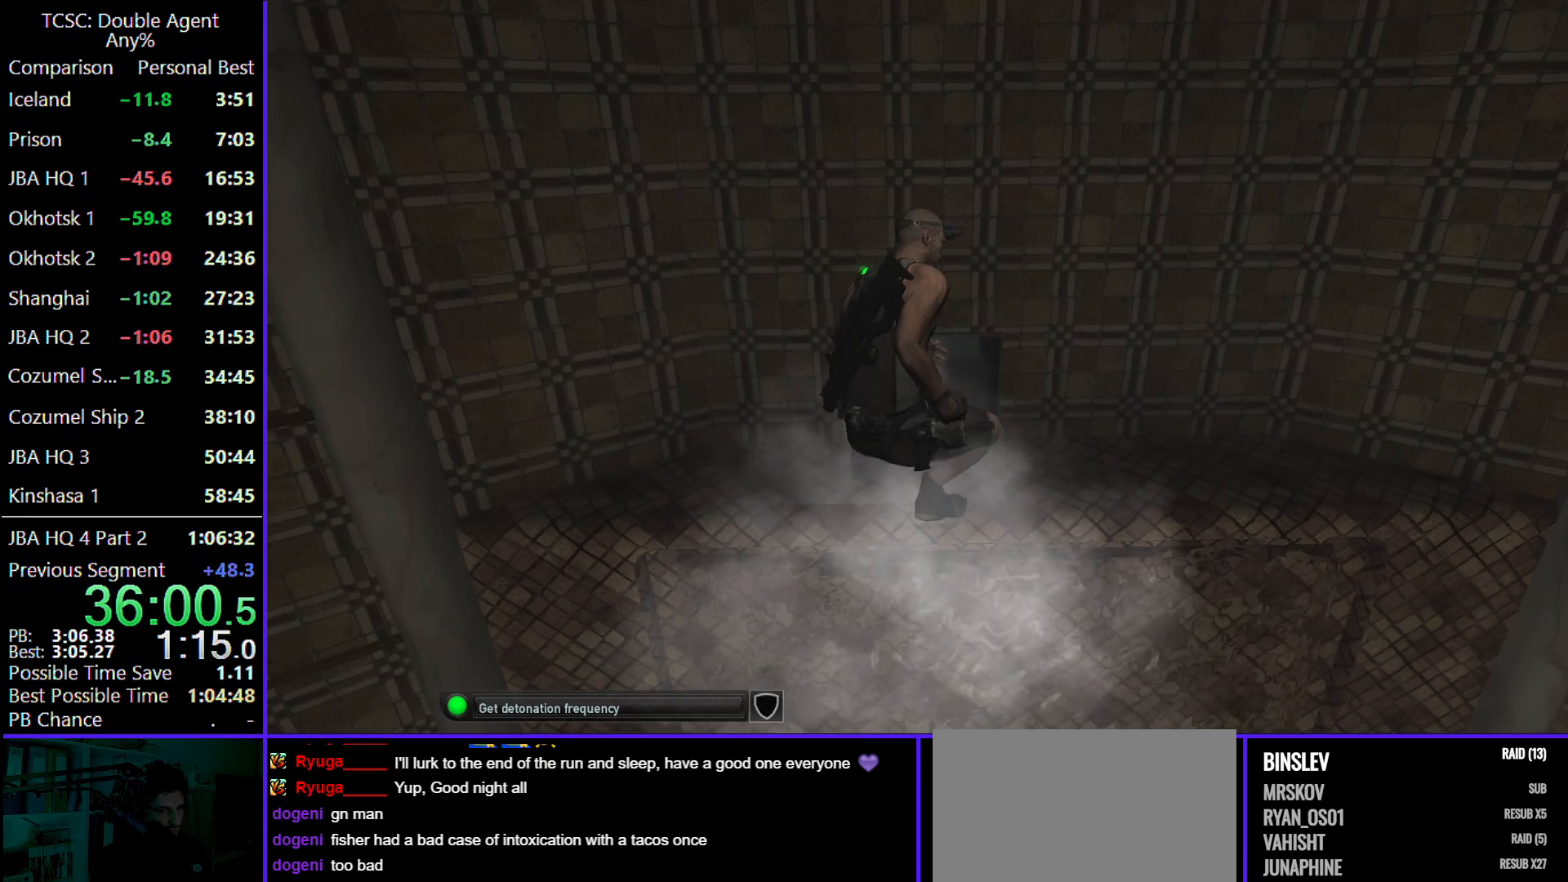
{"keys": ["w"], "mouse": [], "events": [[200, "mouse_wheel", "down"], [300, "mouse_wheel", "up"]]}
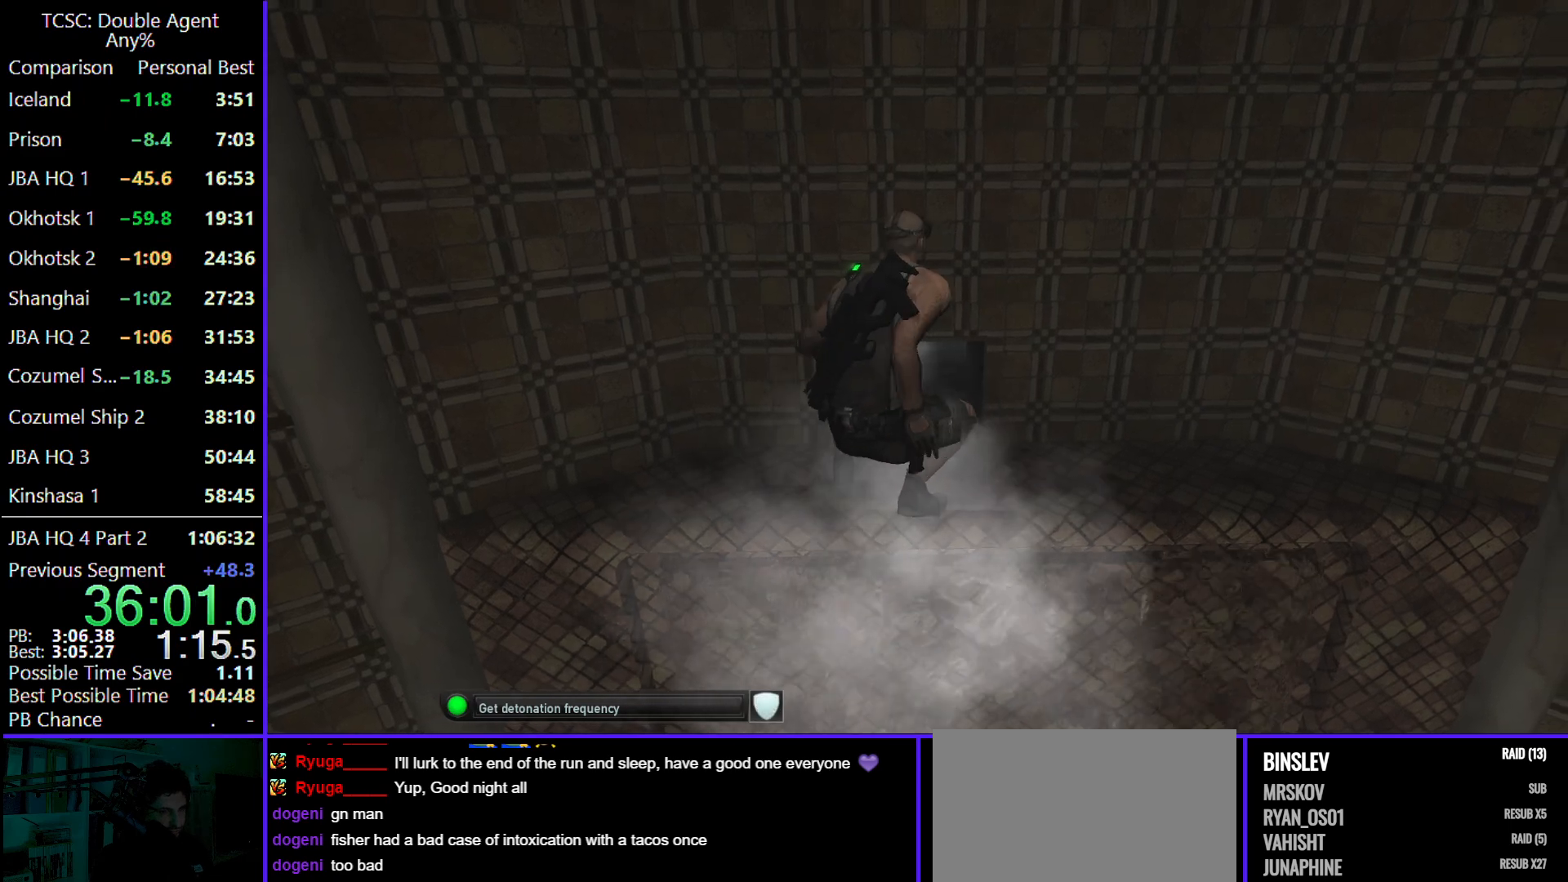
{"keys": ["w"], "mouse": [], "events": []}
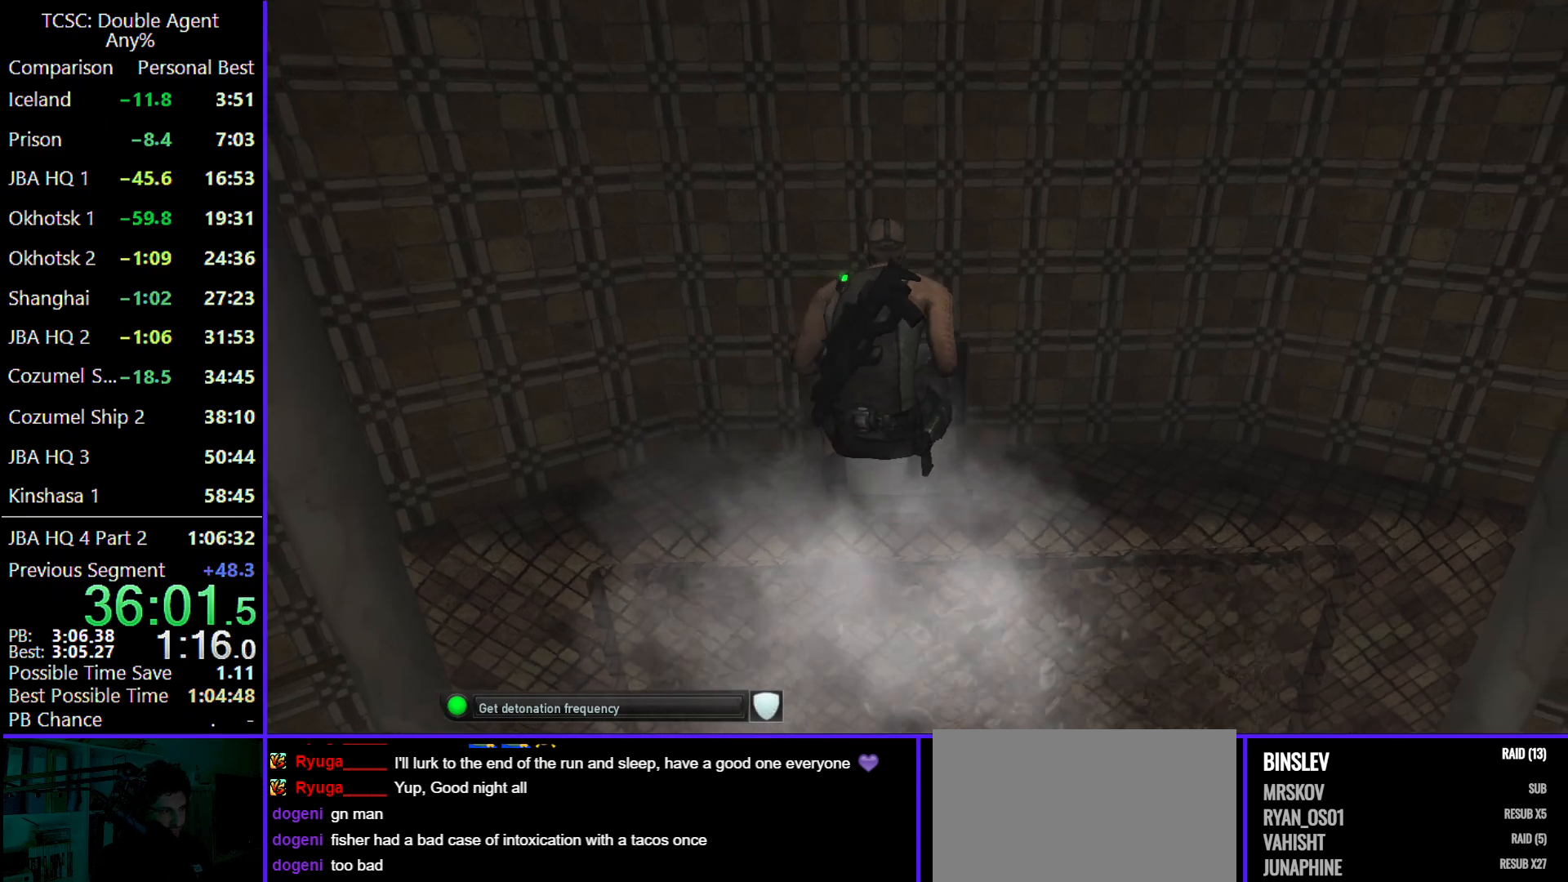
{"keys": ["w"], "mouse": [], "events": []}
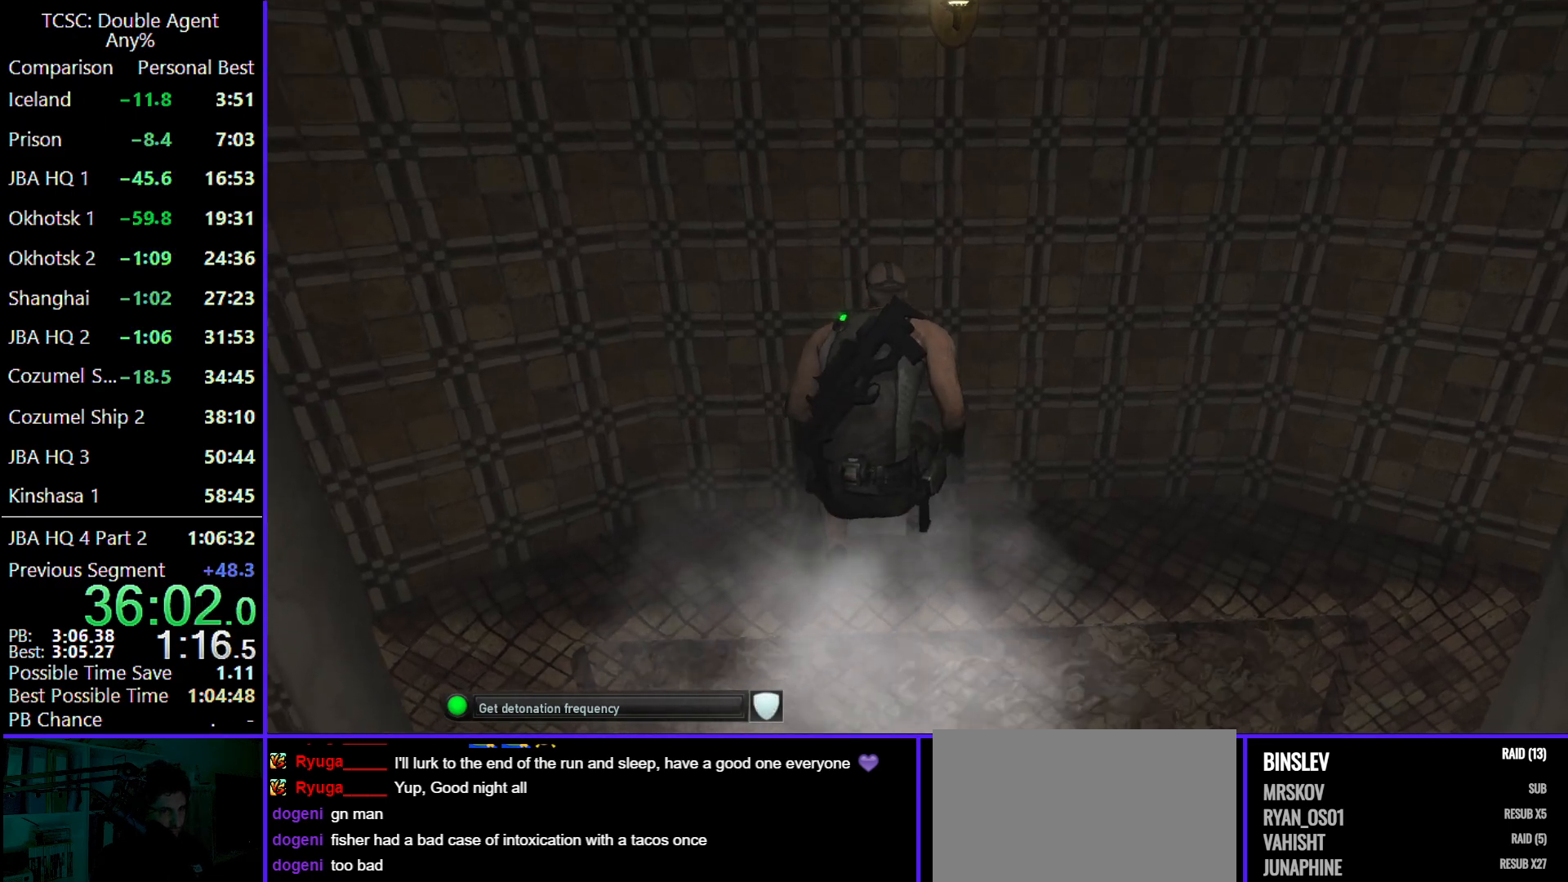
{"keys": ["w"], "mouse": [], "events": []}
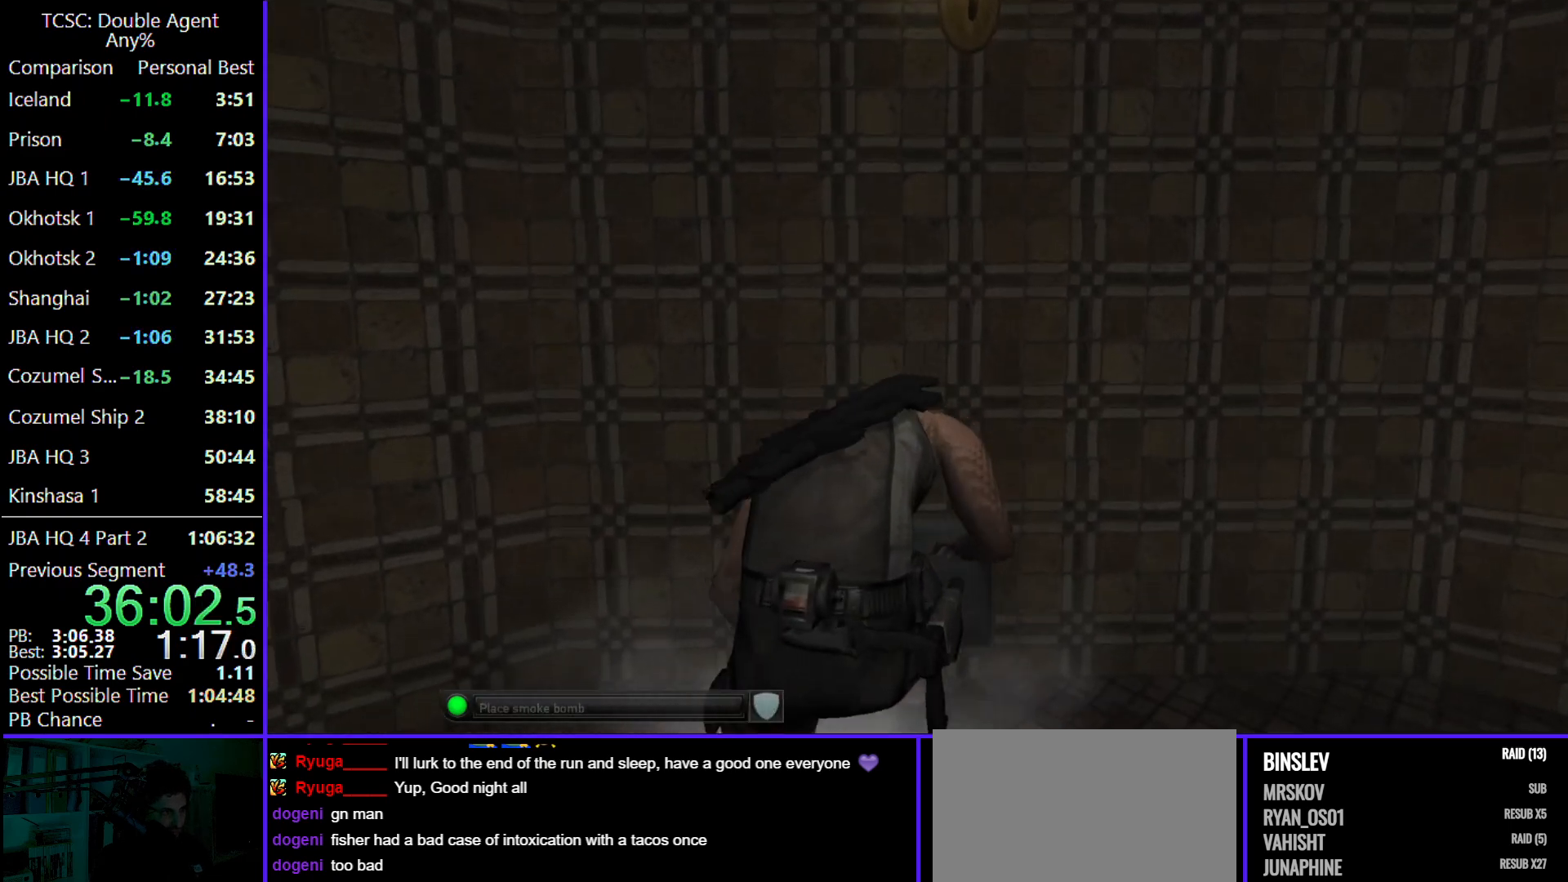
{"keys": ["w"], "mouse": [], "events": []}
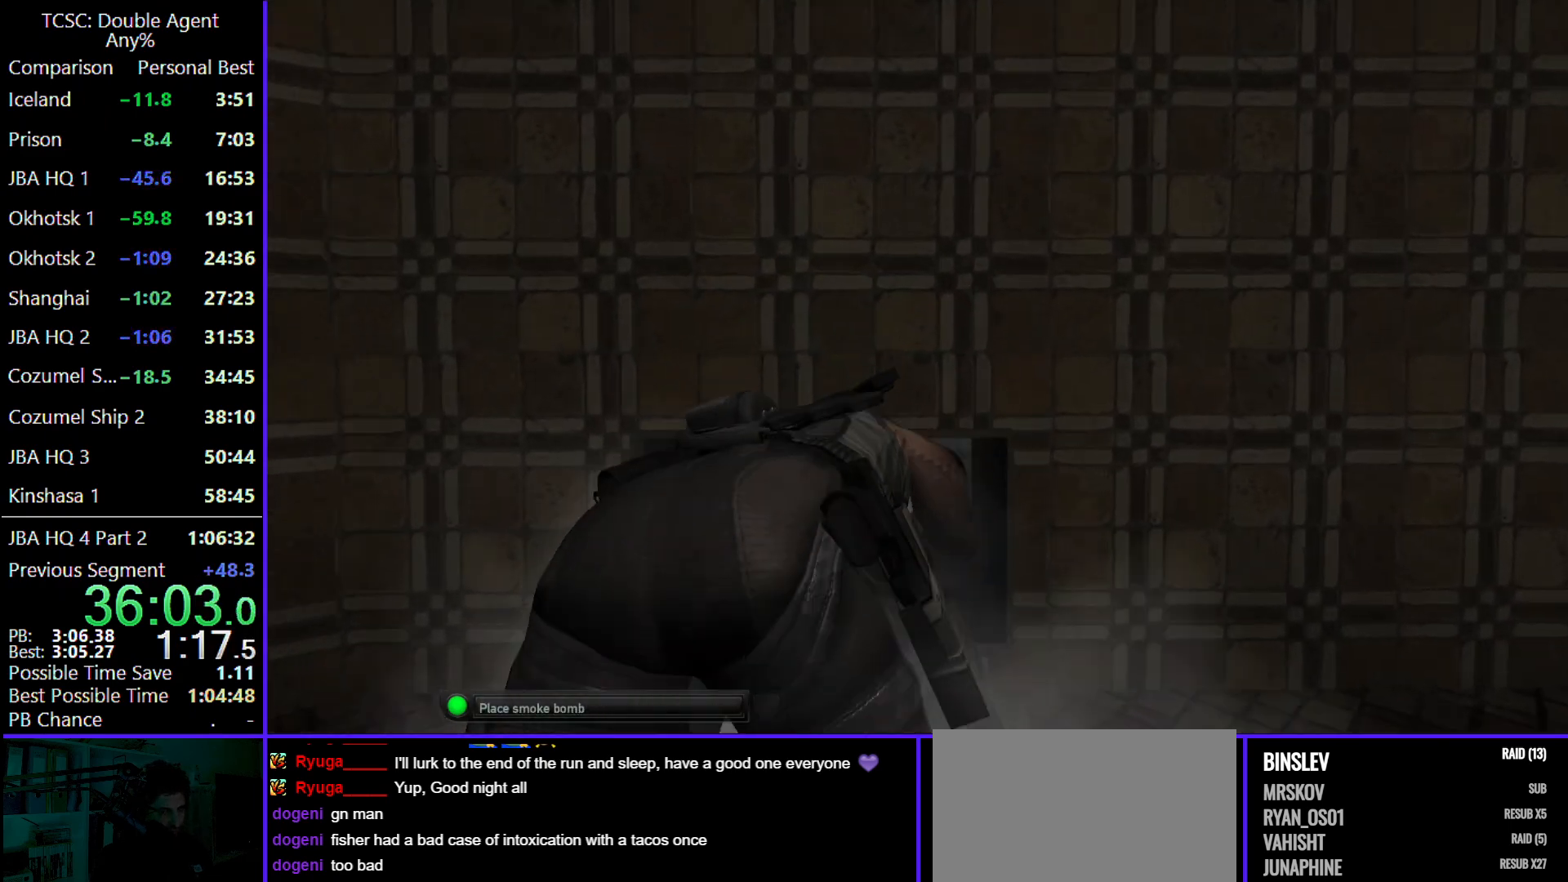
{"keys": ["w"], "mouse": [], "events": []}
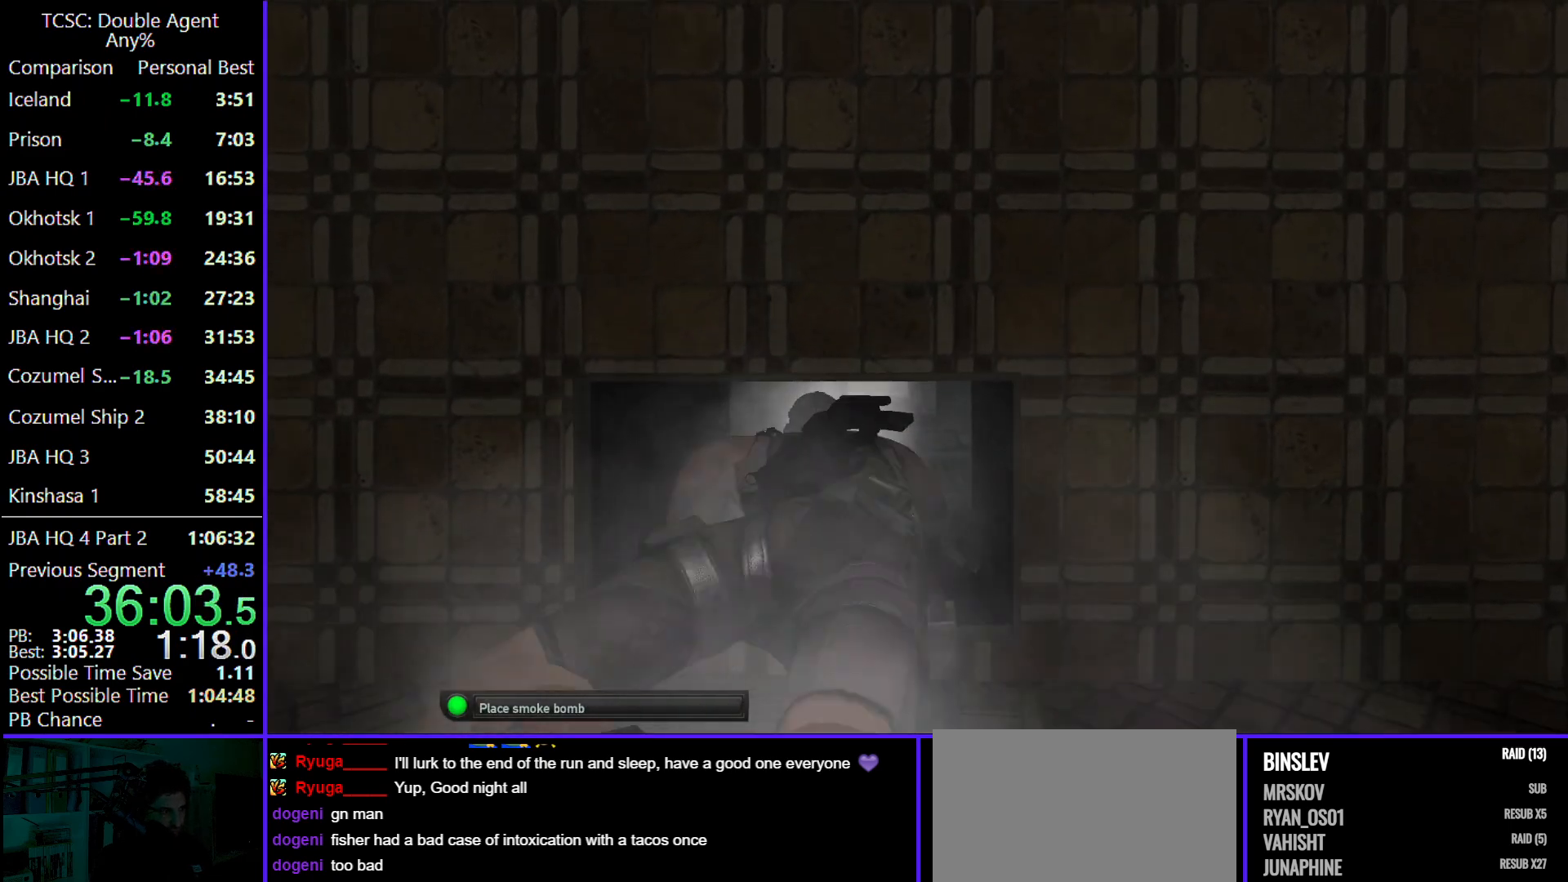
{"keys": ["w"], "mouse": [], "events": []}
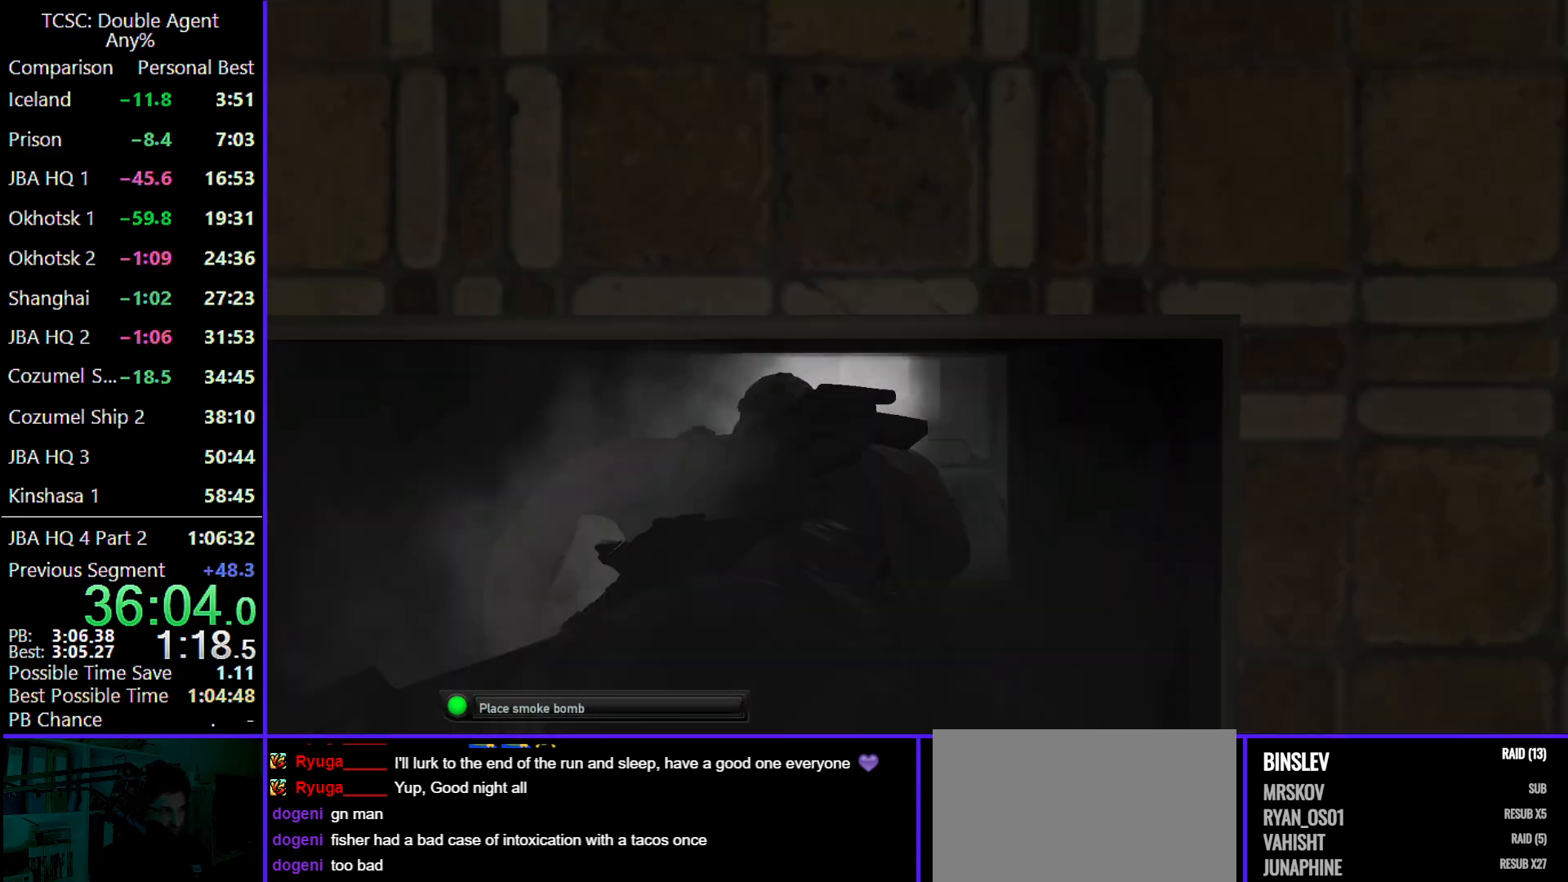
{"keys": ["w"], "mouse": [], "events": []}
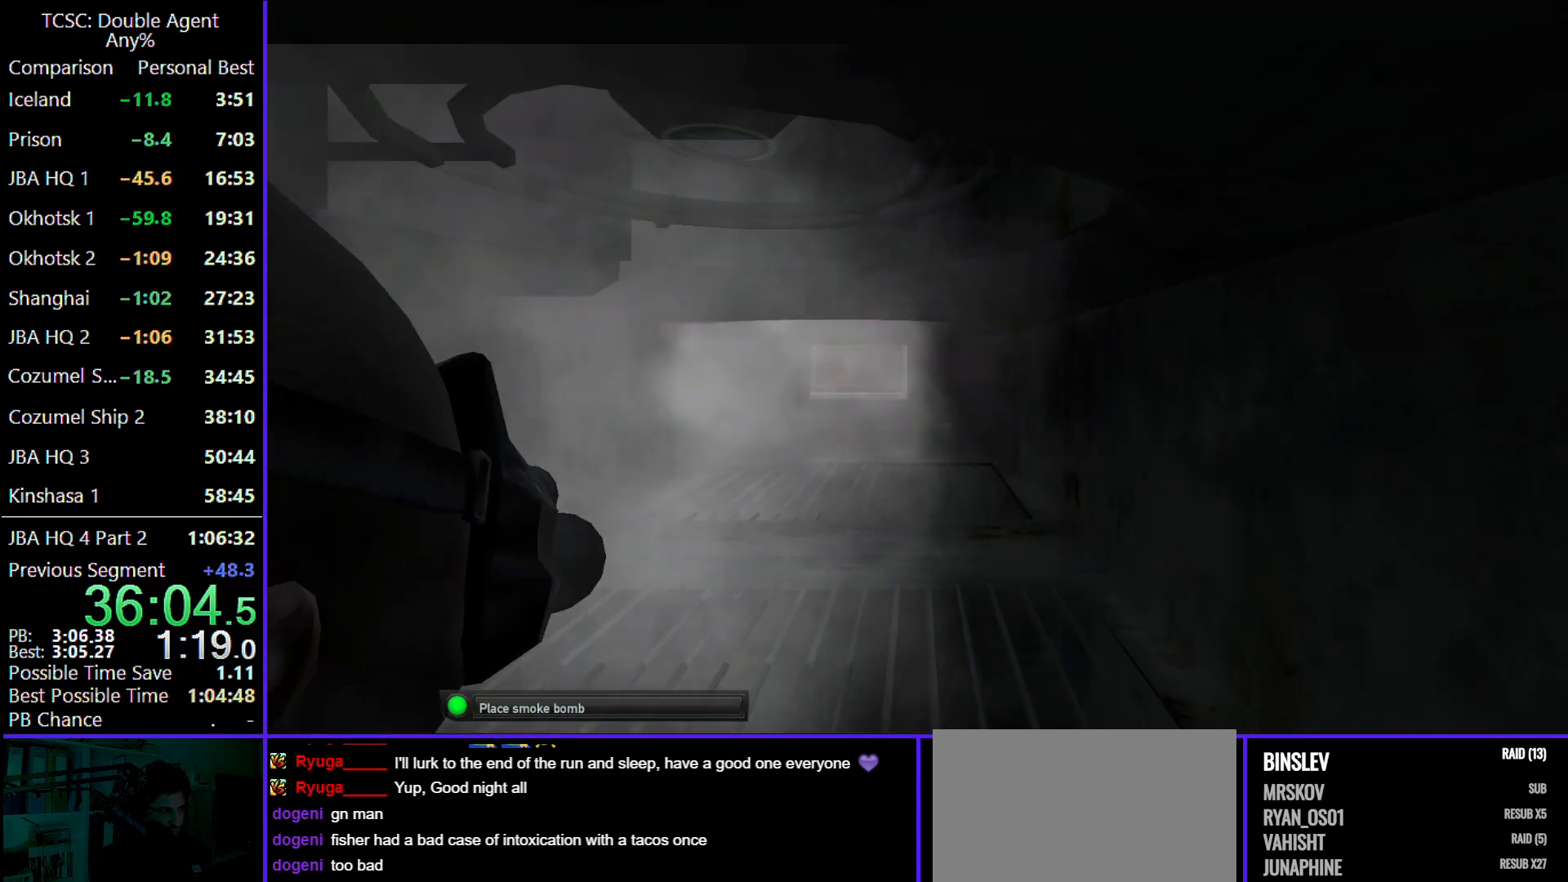
{"keys": ["w"], "mouse": [], "events": []}
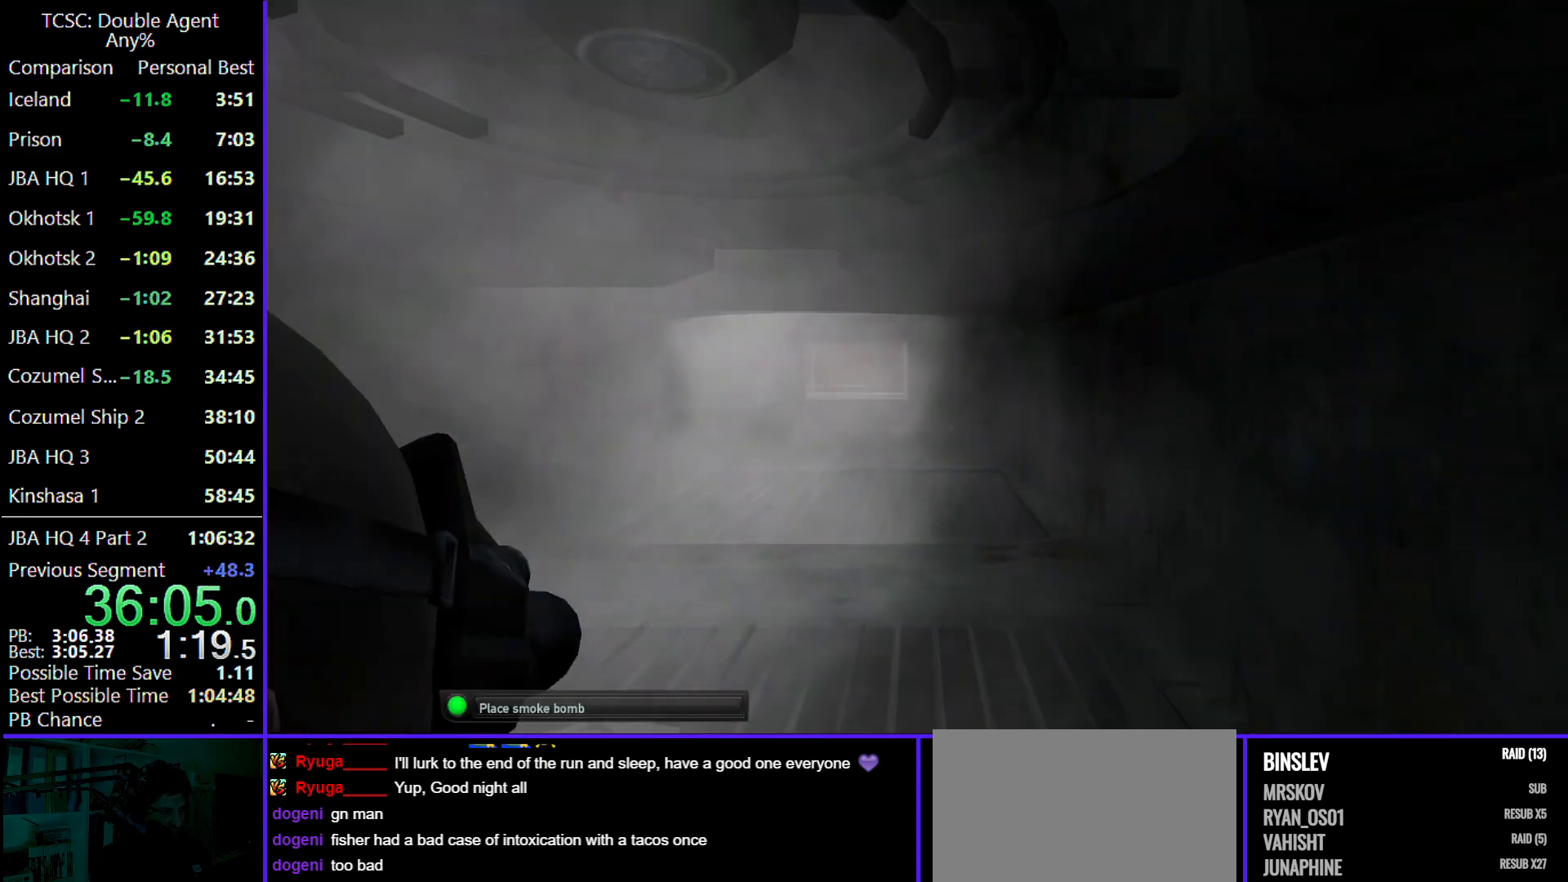
{"keys": ["w"], "mouse": [], "events": []}